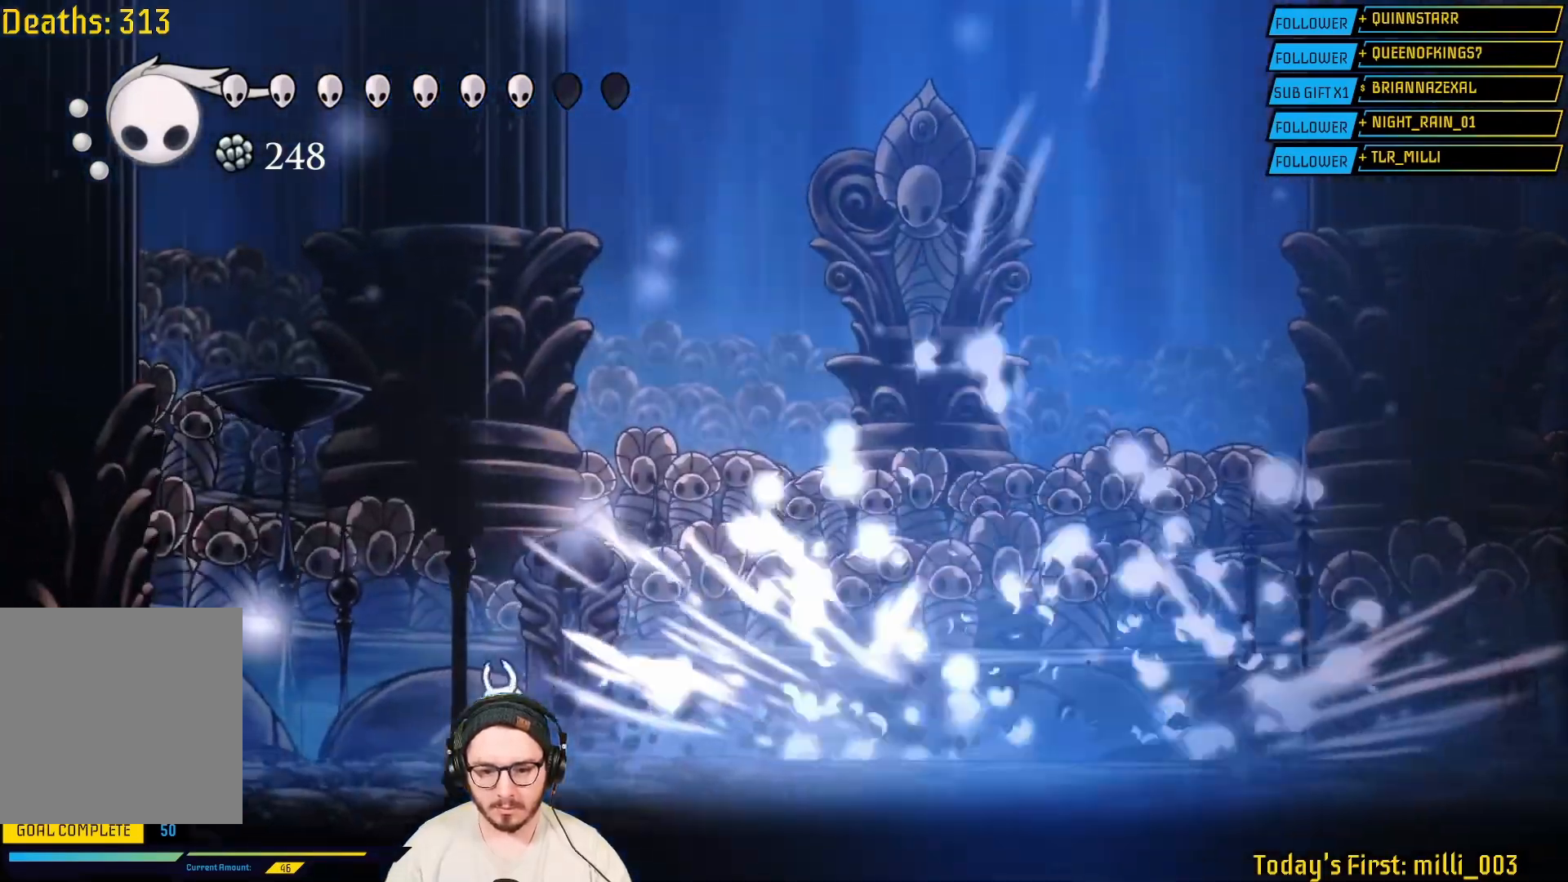
Gameplay with a controller (Xbox layout); each line is a JSON object with the inputs held at the frame after it. "events" lists button and stick changes between this image and that frame as [ms after this image, input, new state], when the widget could be followed in between.
{"buttons": [], "left_stick": "right", "right_stick": "center", "events": [[217, "left_stick", "center"], [400, "left_stick", "right"]]}
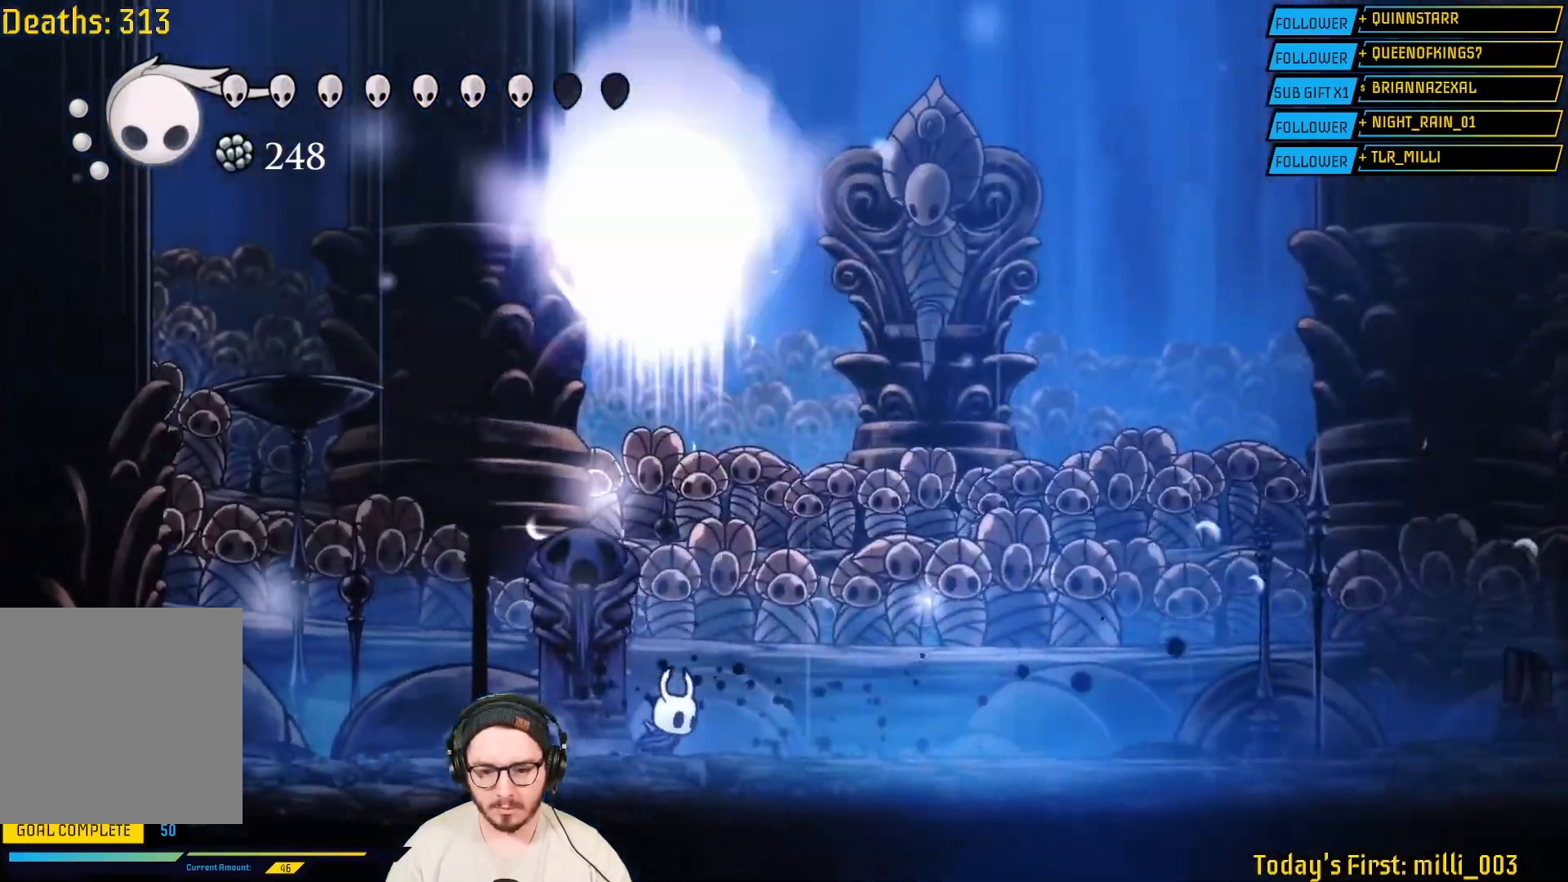
{"buttons": [], "left_stick": "right", "right_stick": "center", "events": []}
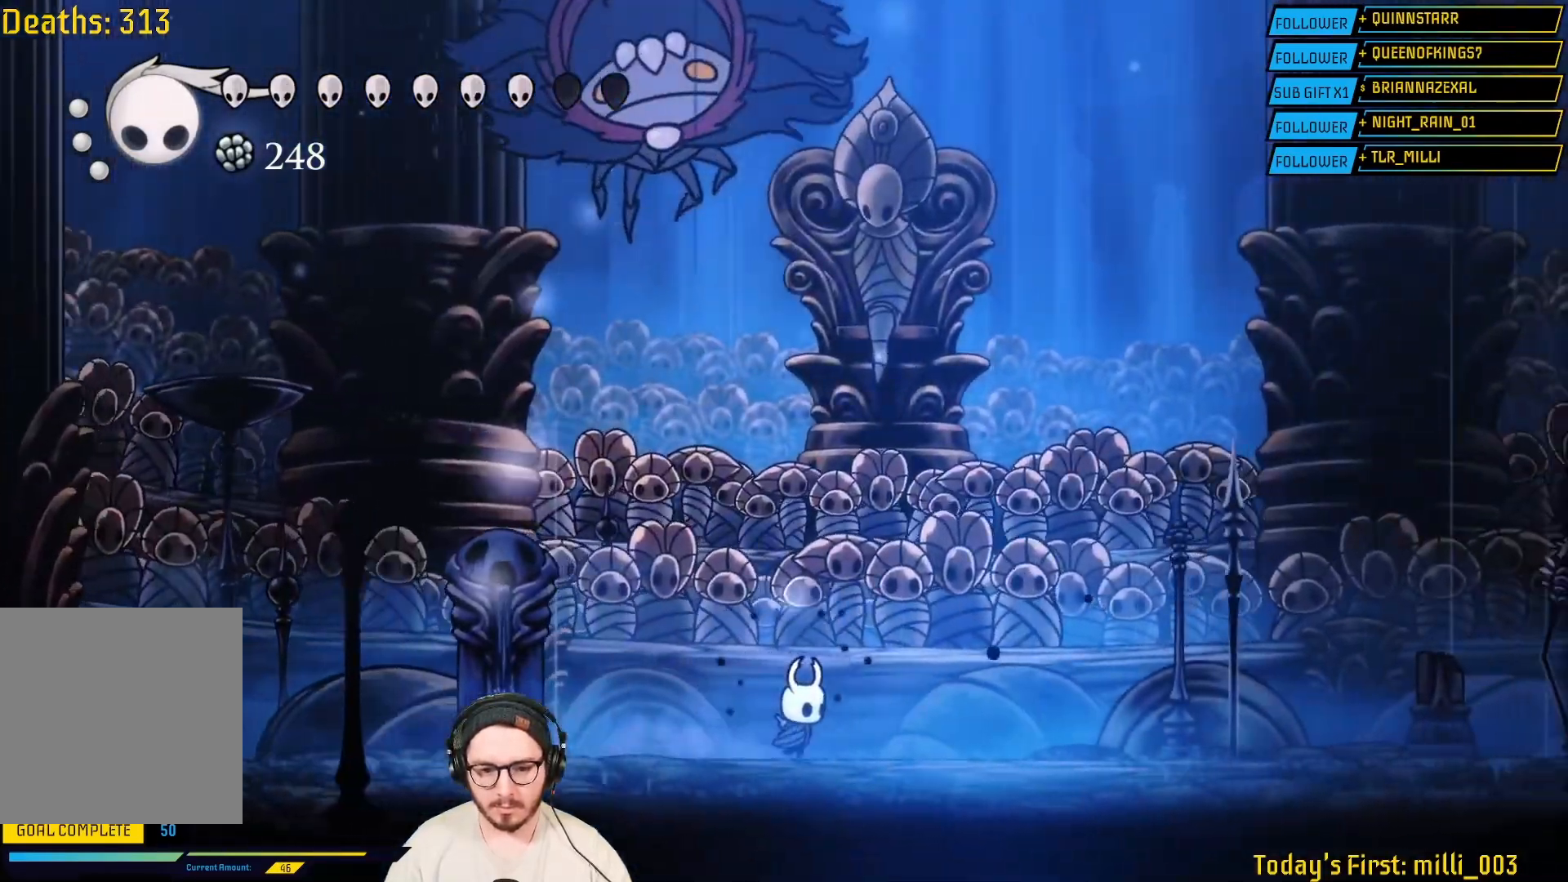
{"buttons": [], "left_stick": "right", "right_stick": "center", "events": [[367, "R2", "down"], [483, "R2", "up"]]}
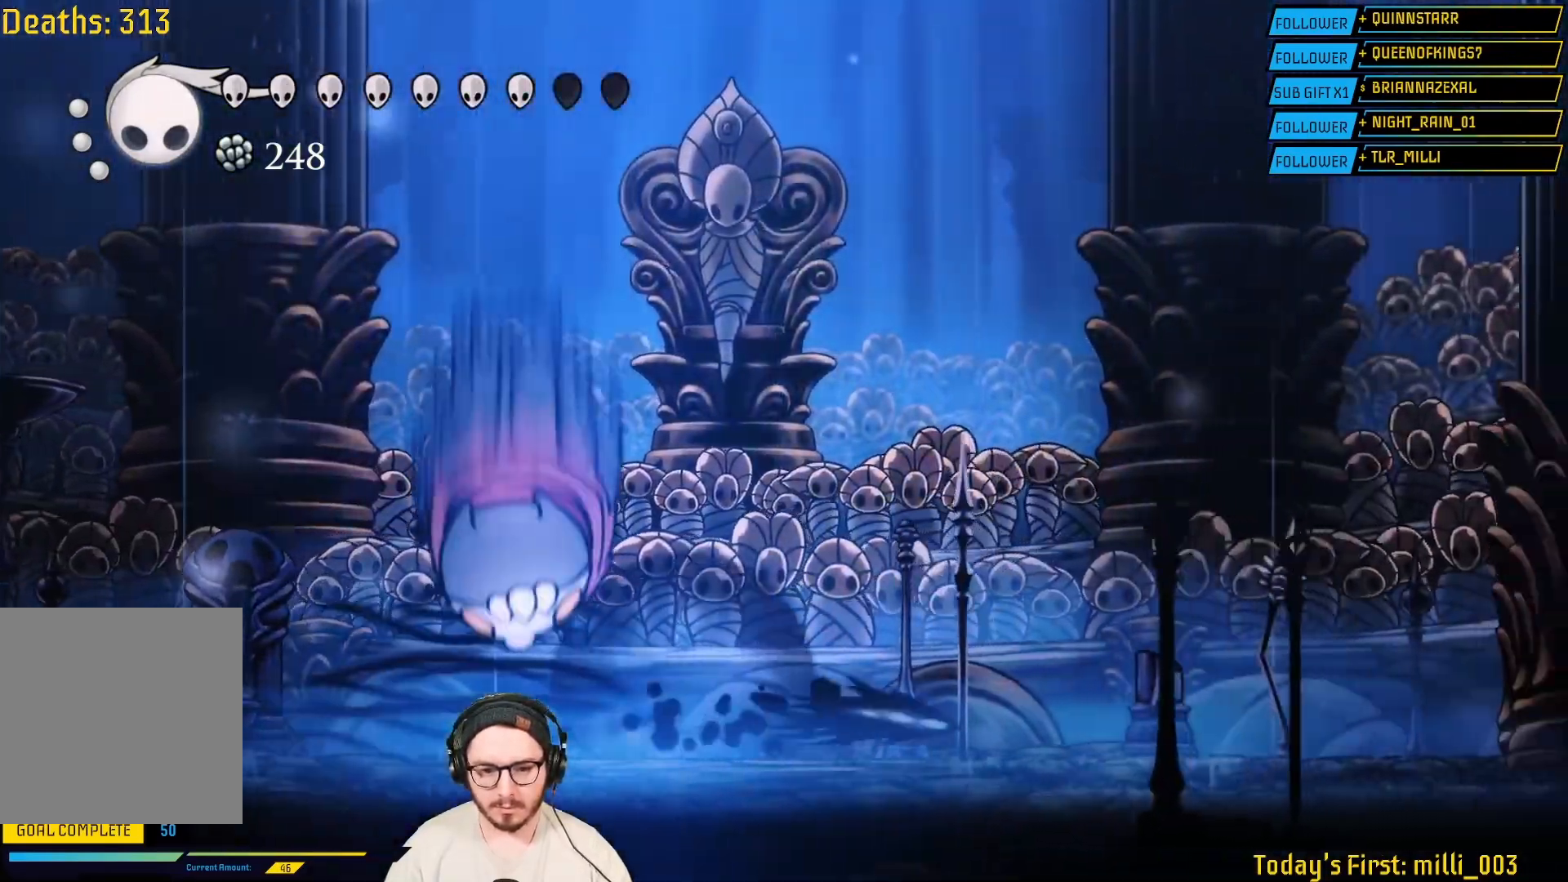
{"buttons": [], "left_stick": "center", "right_stick": "center", "events": [[33, "L2", "down"], [100, "L2", "up"], [133, "left_stick", "center"], [183, "left_stick", "left"], [333, "L2", "down"], [350, "L2", "up"], [450, "left_stick", "center"]]}
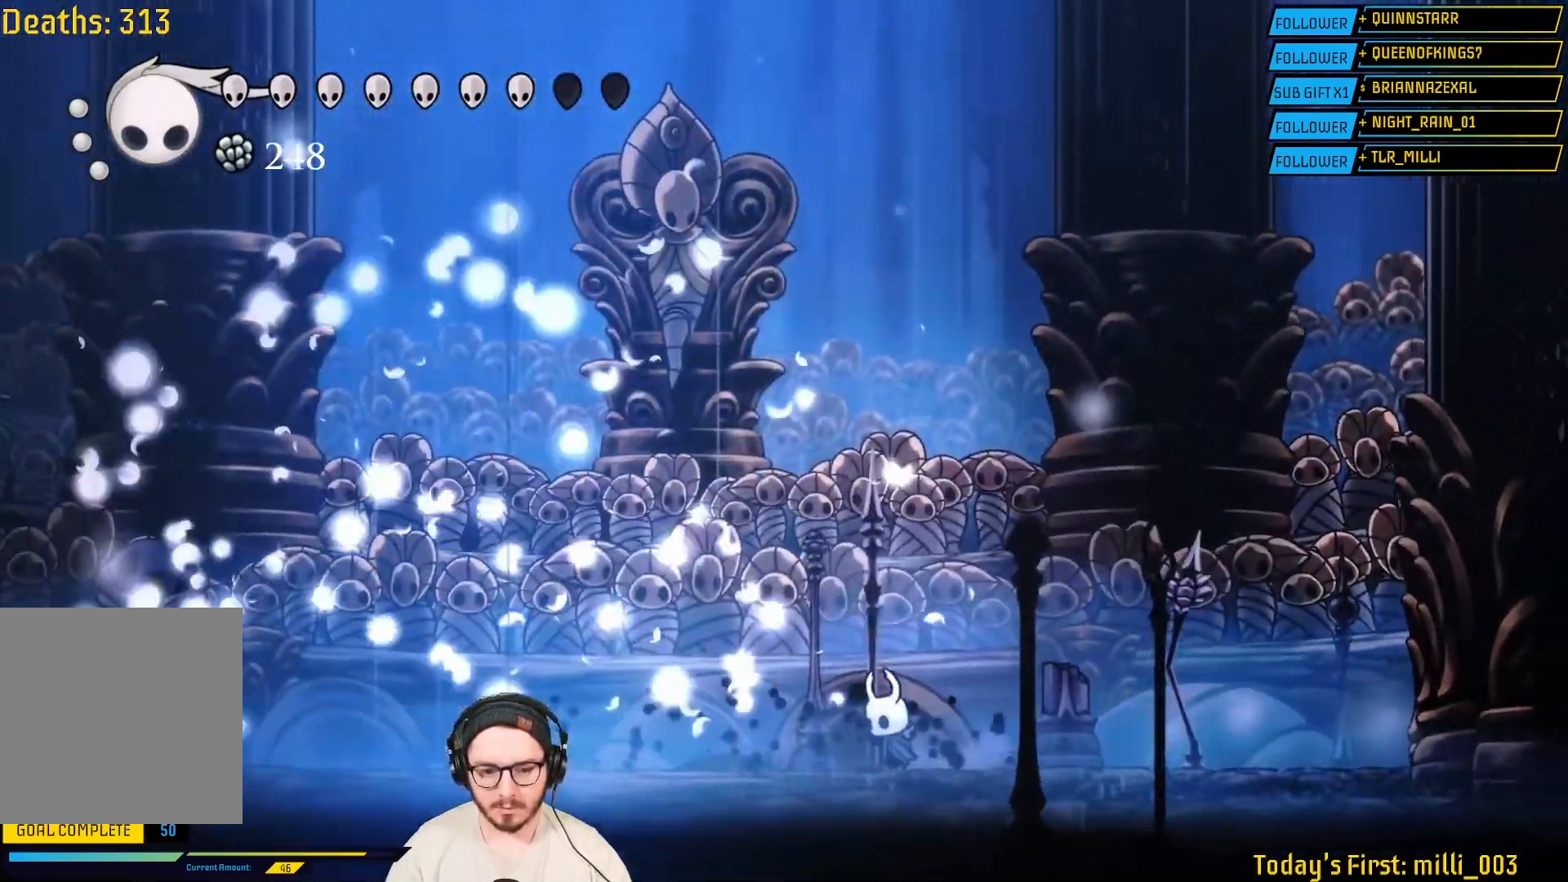
{"buttons": [], "left_stick": "left", "right_stick": "center", "events": [[100, "left_stick", "left"], [233, "L2", "down"], [333, "L2", "up"]]}
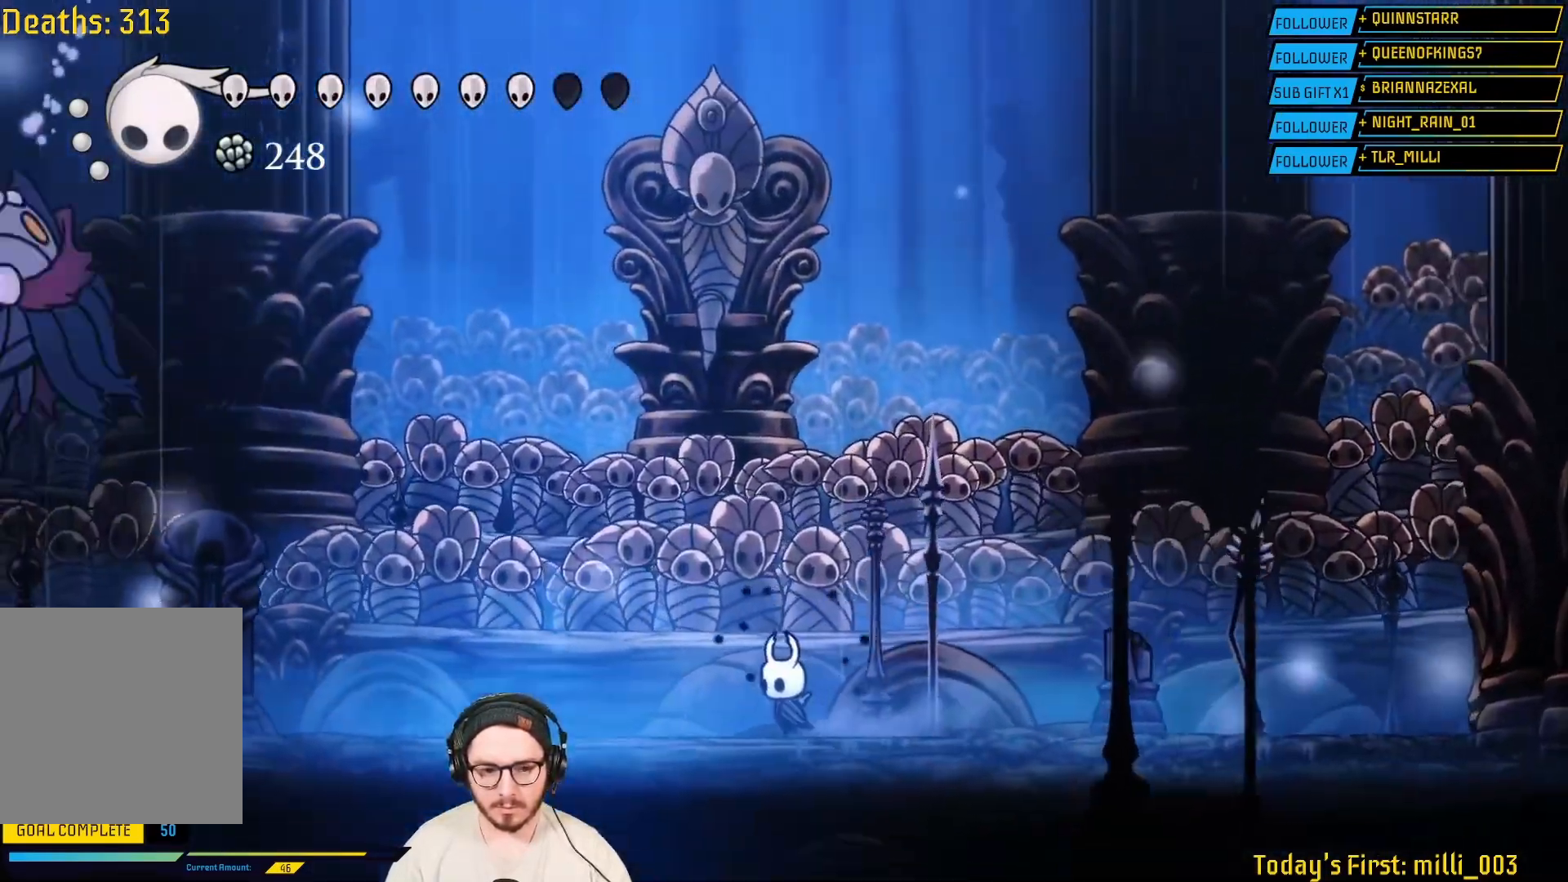
{"buttons": [], "left_stick": "left", "right_stick": "center", "events": []}
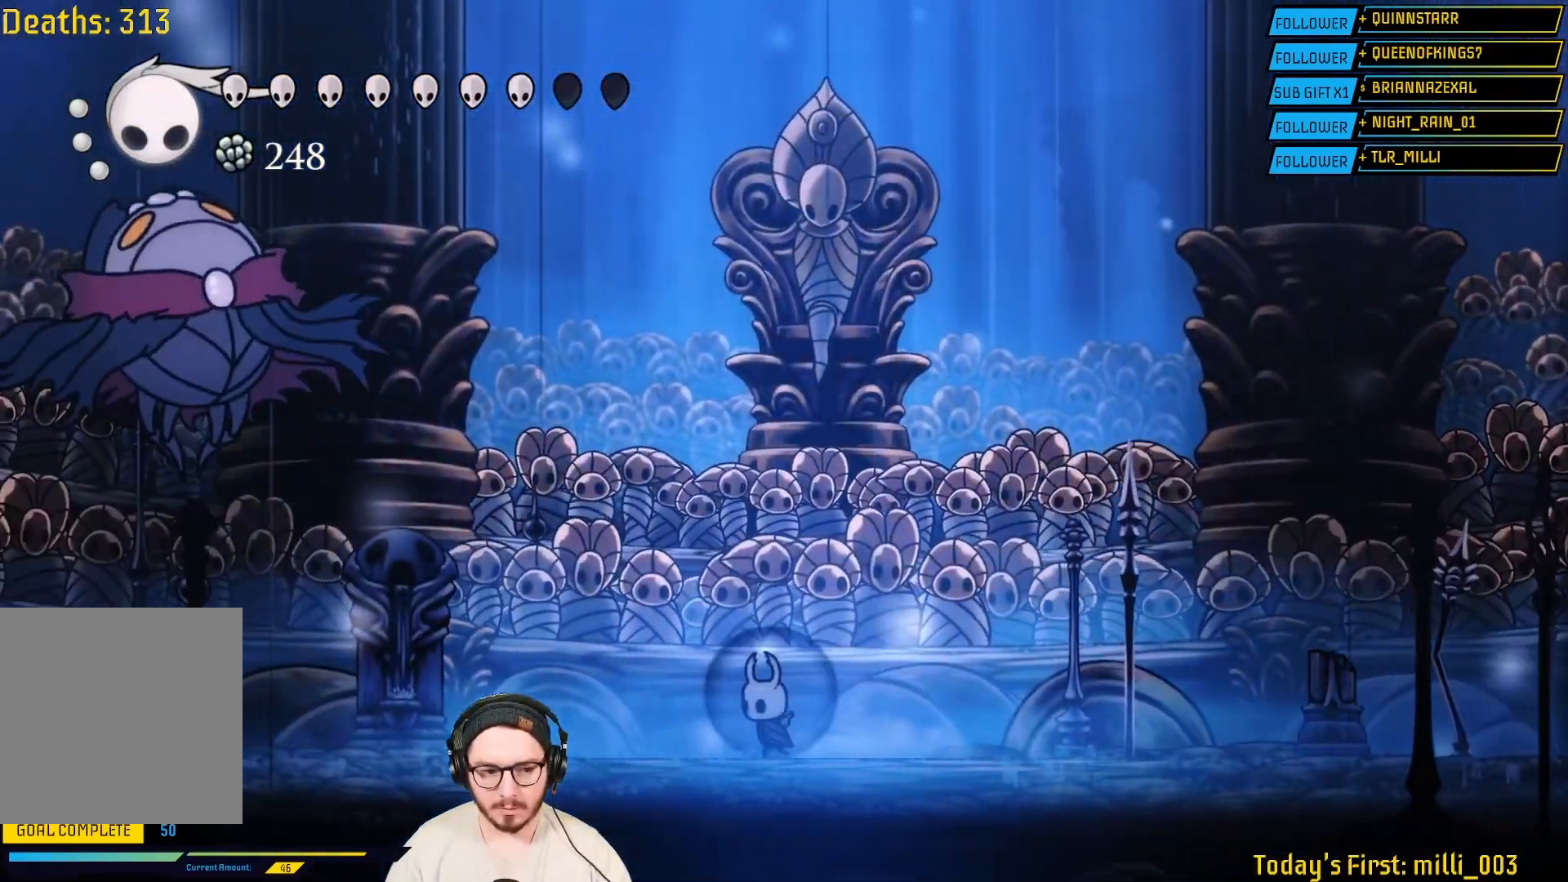
{"buttons": ["A"], "left_stick": "left", "right_stick": "center", "events": [[283, "A", "down"]]}
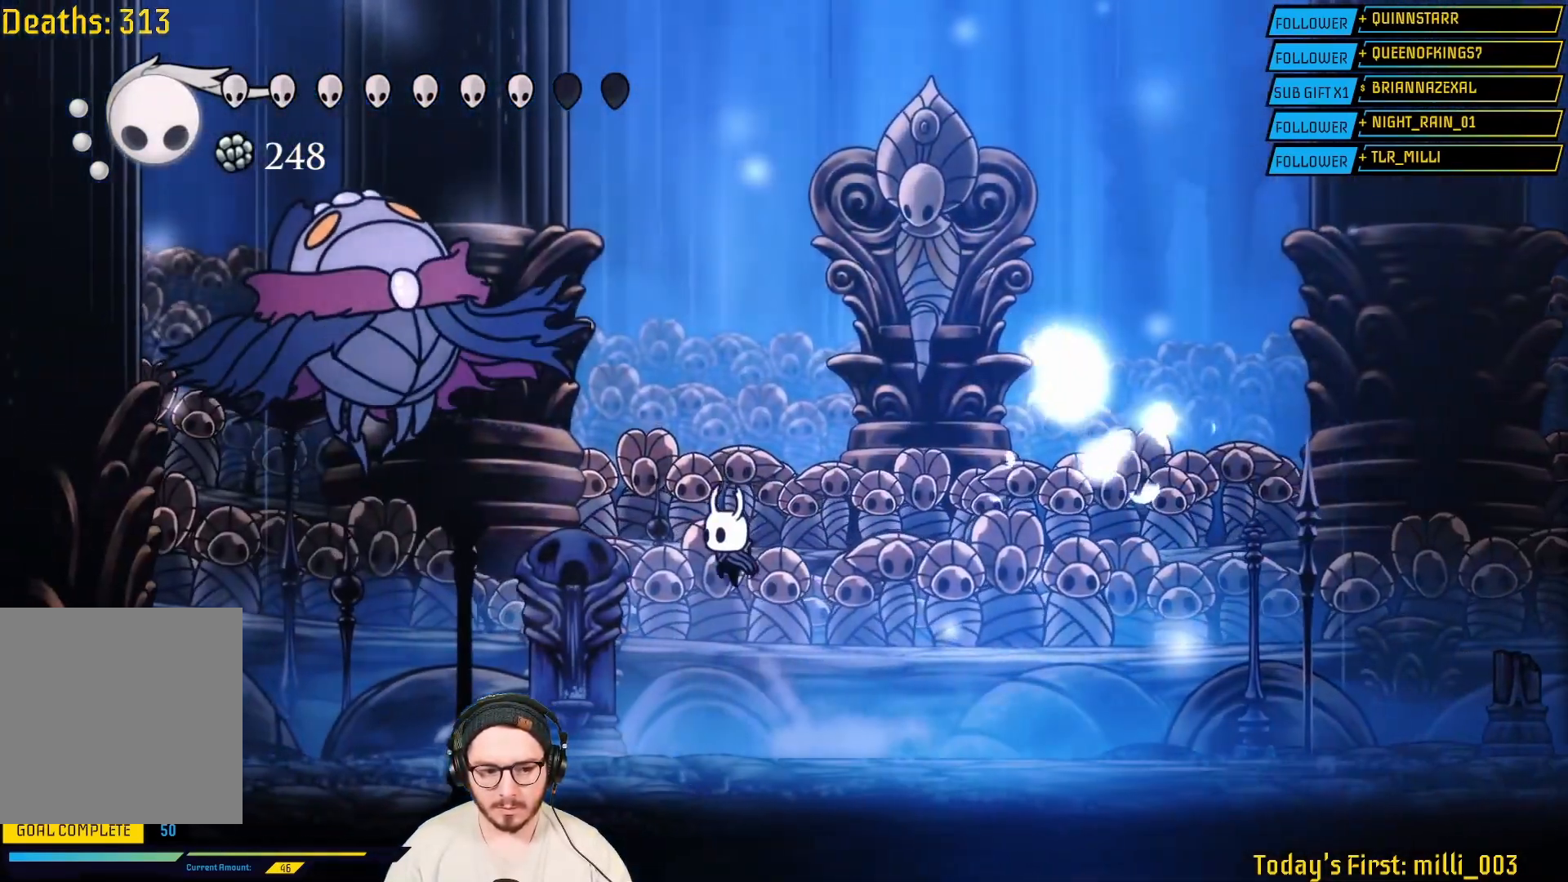
{"buttons": [], "left_stick": "left", "right_stick": "center", "events": [[283, "A", "up"], [333, "X", "down"], [467, "X", "up"]]}
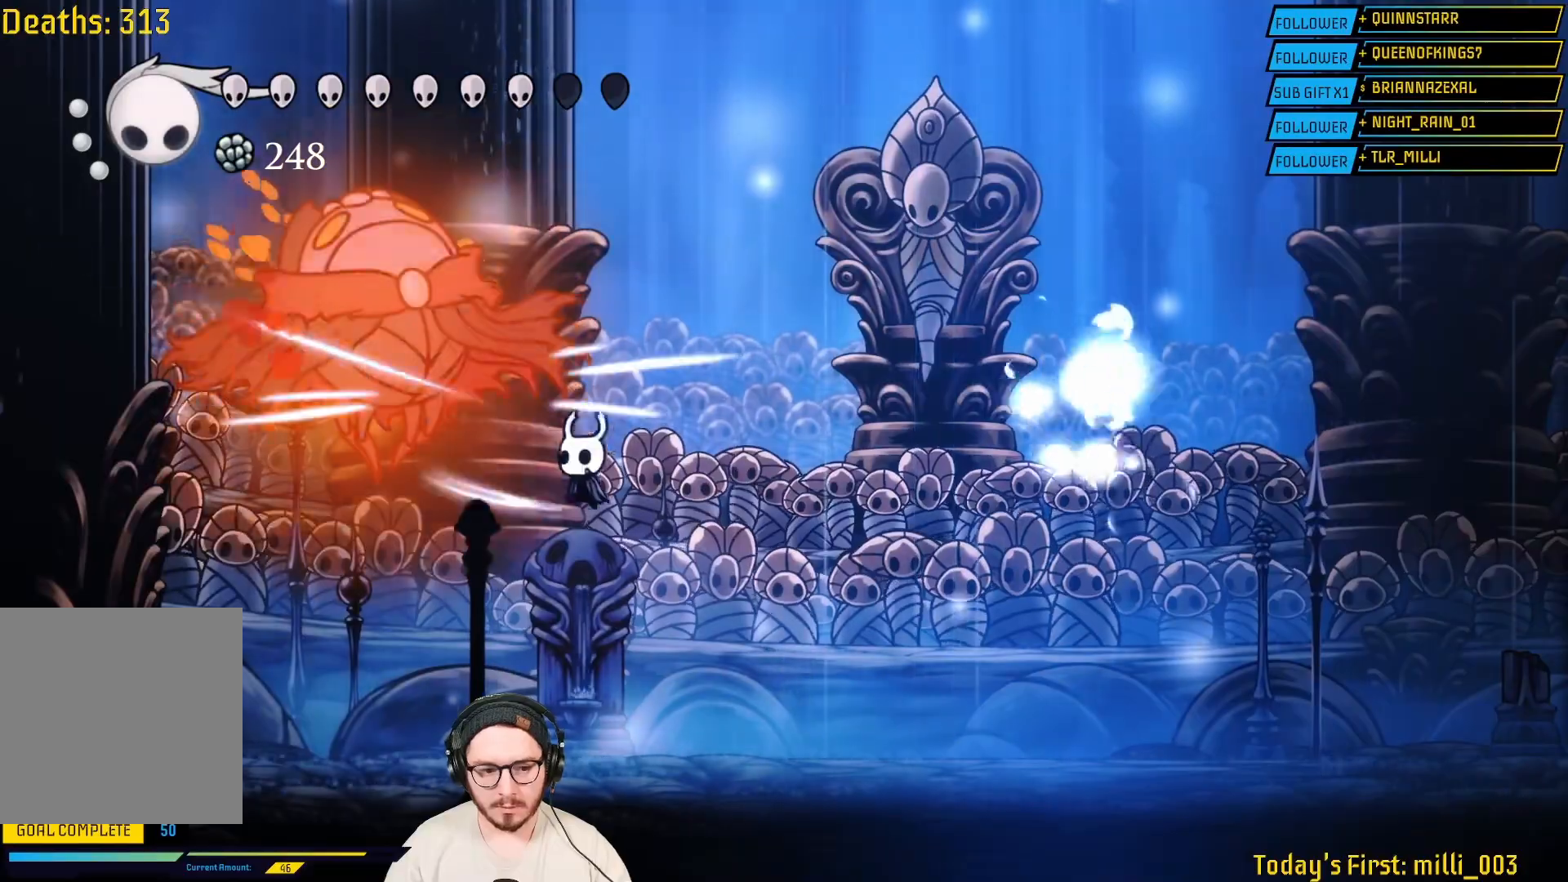
{"buttons": ["R1"], "left_stick": "up", "right_stick": "center", "events": [[267, "A", "down"], [450, "A", "up"], [467, "left_stick", "up"], [483, "R1", "down"]]}
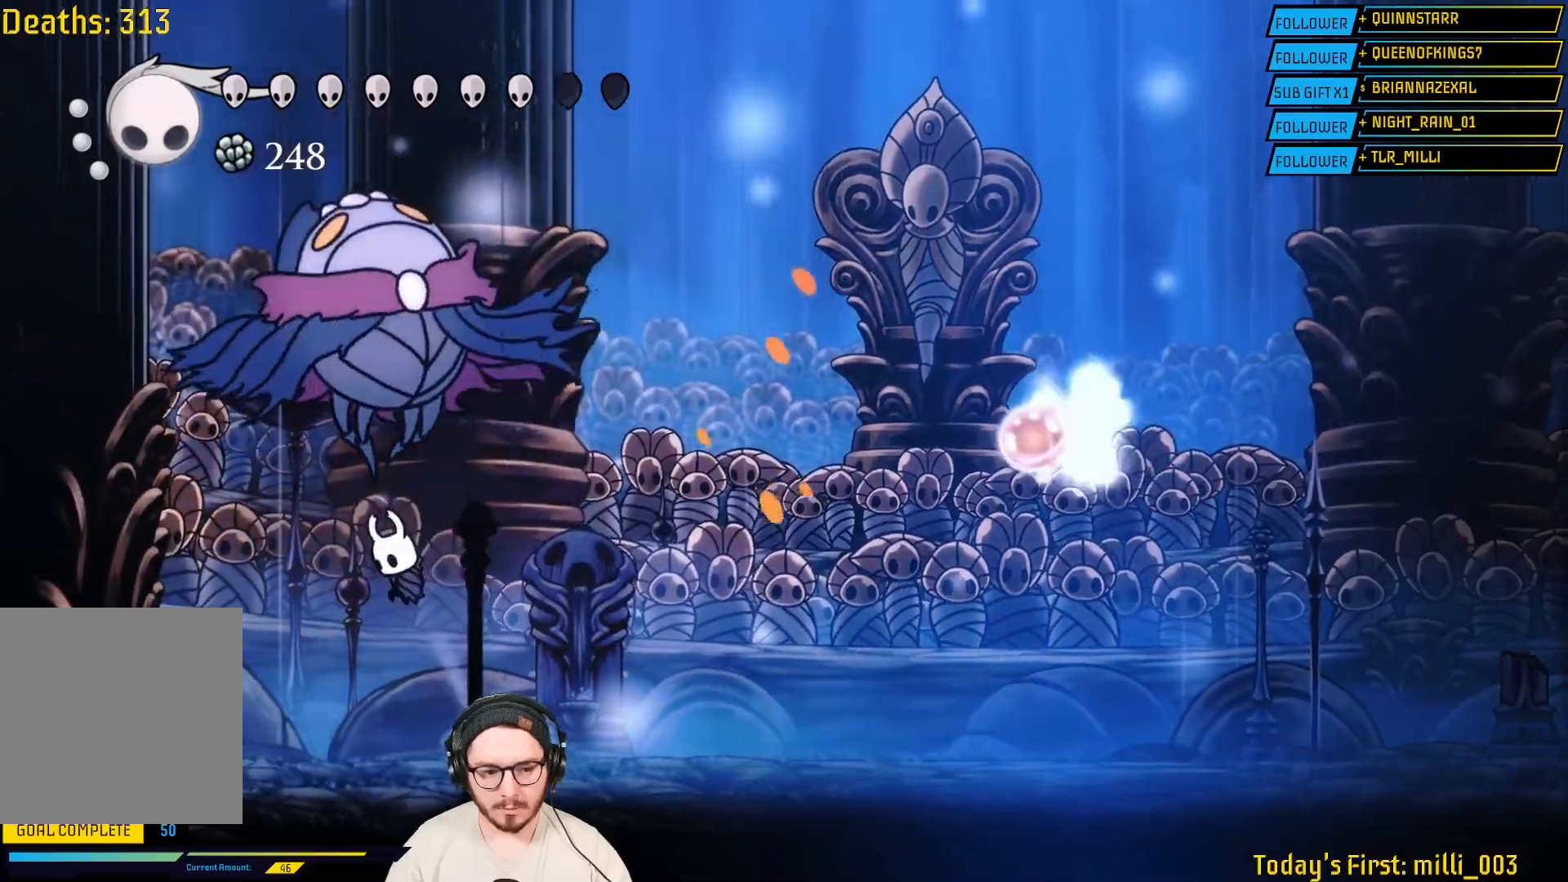
{"buttons": [], "left_stick": "left", "right_stick": "center", "events": [[100, "left_stick", "center"], [117, "R1", "up"], [483, "left_stick", "left"]]}
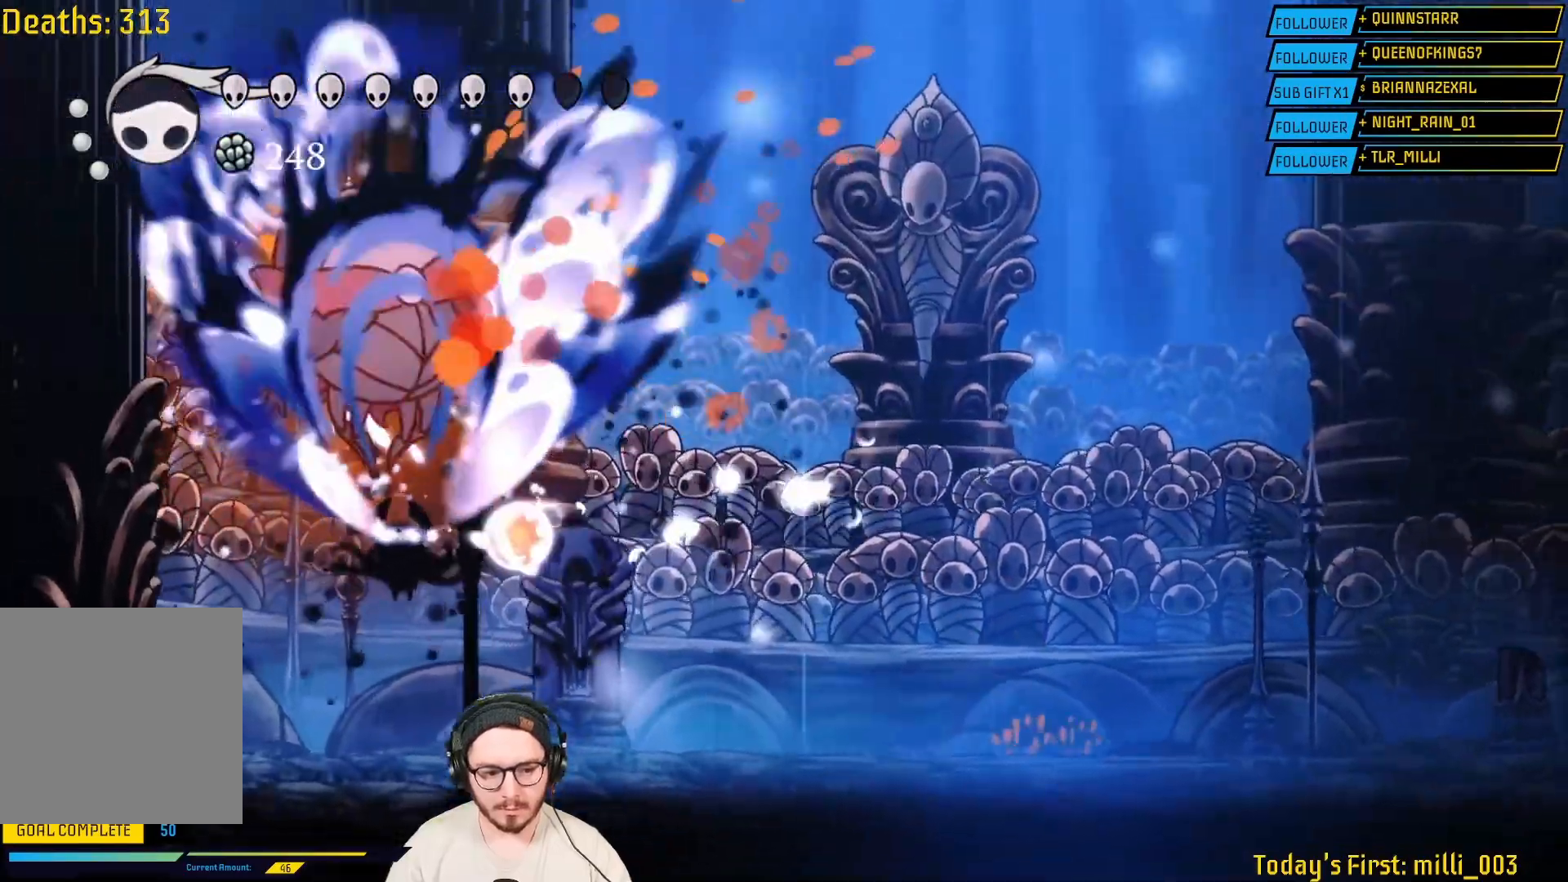
{"buttons": [], "left_stick": "right", "right_stick": "center", "events": [[367, "left_stick", "right"]]}
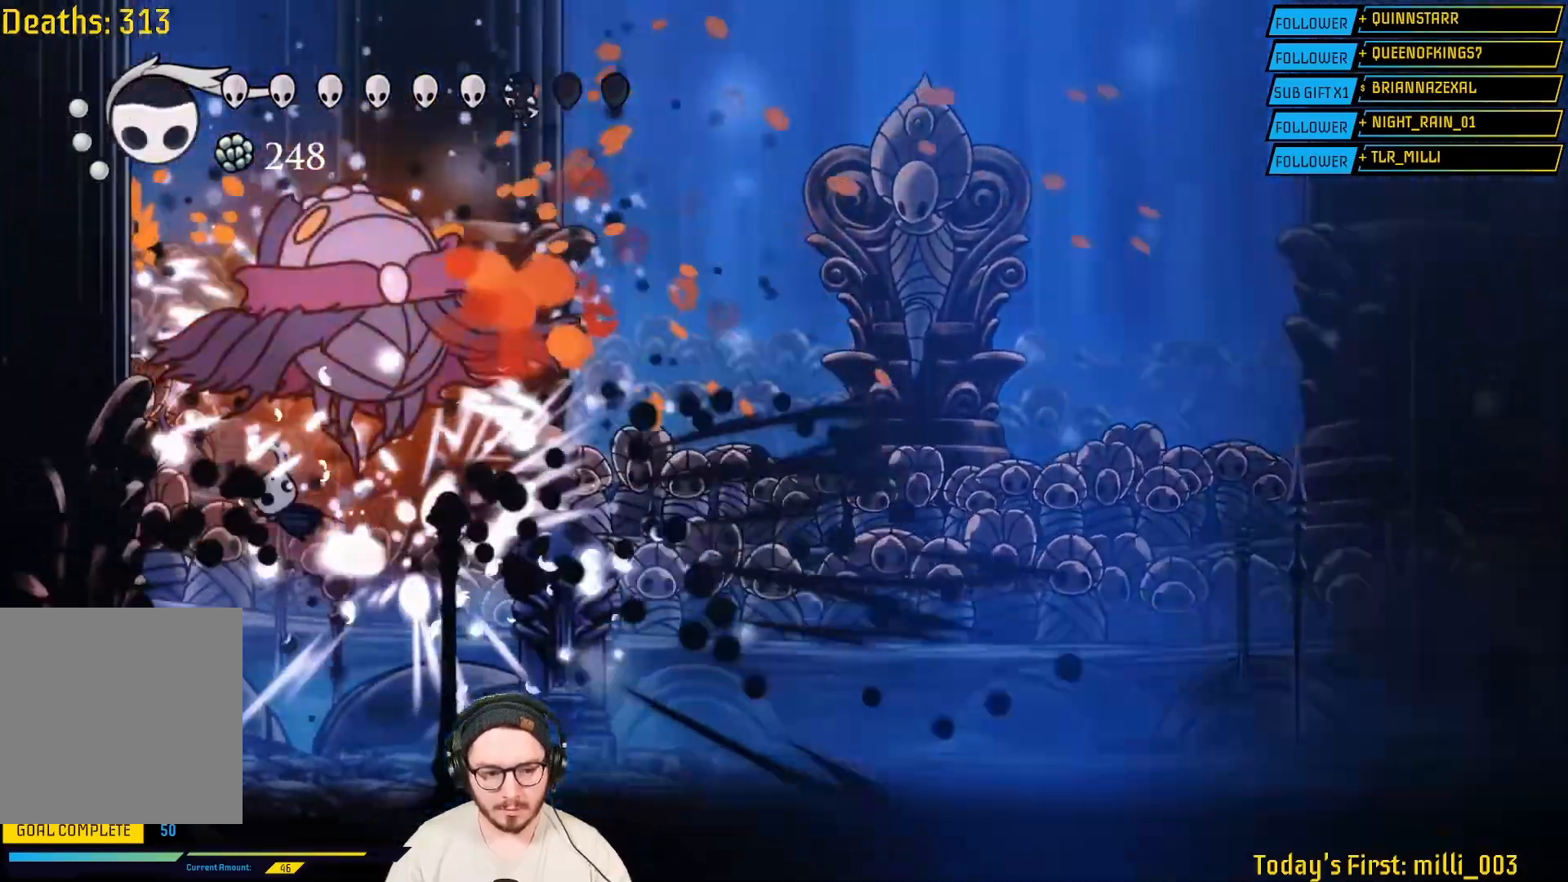
{"buttons": [], "left_stick": "up-right", "right_stick": "center", "events": [[267, "left_stick", "up-right"], [367, "R1", "down"], [500, "R1", "up"]]}
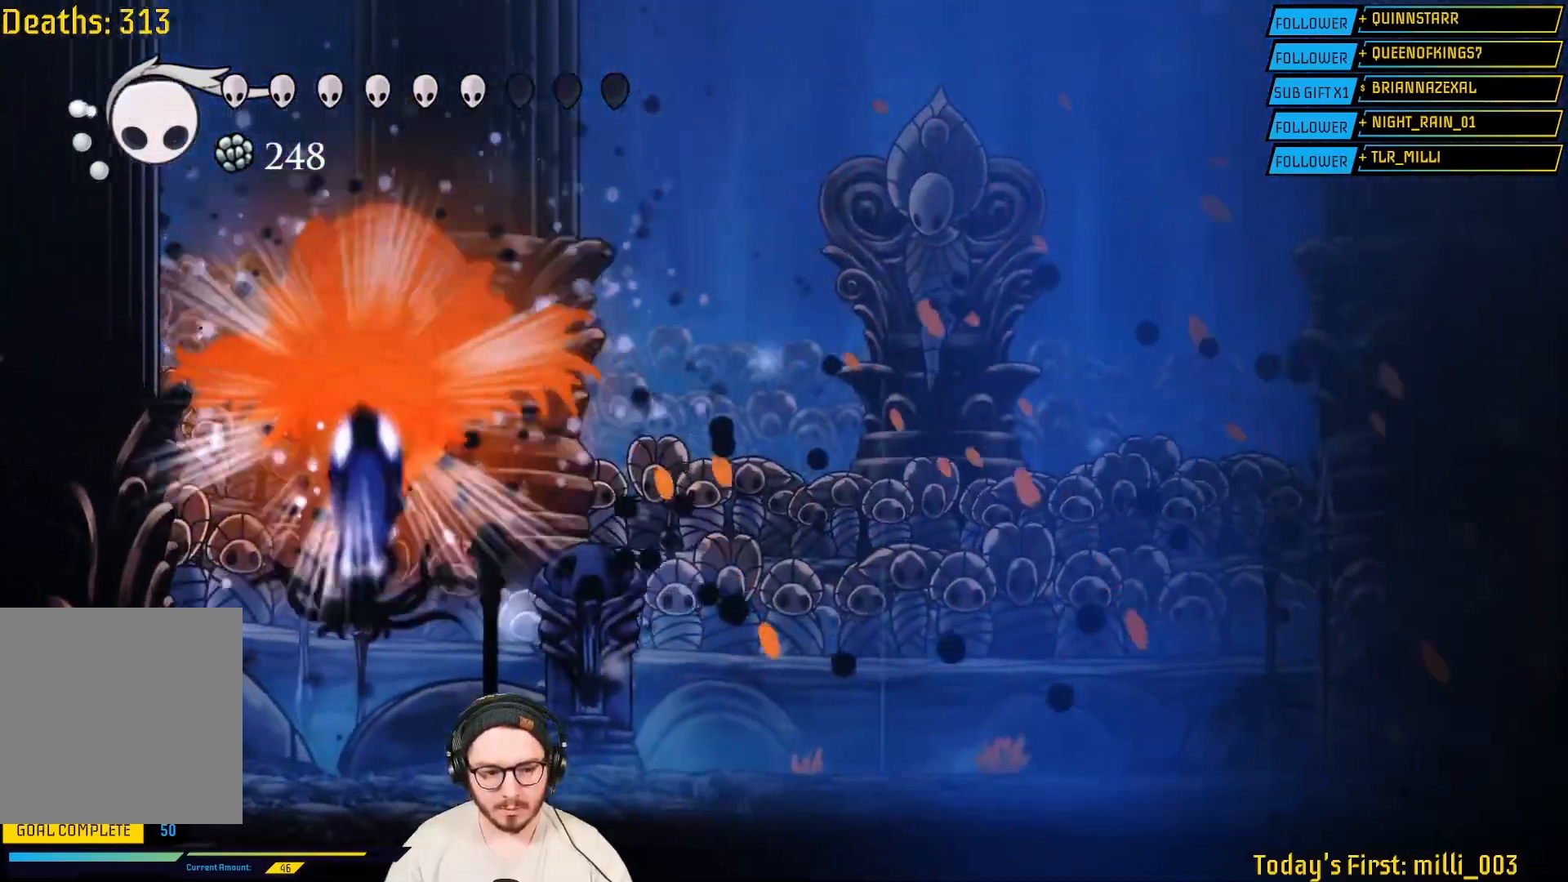
{"buttons": [], "left_stick": "center", "right_stick": "center", "events": [[67, "left_stick", "center"]]}
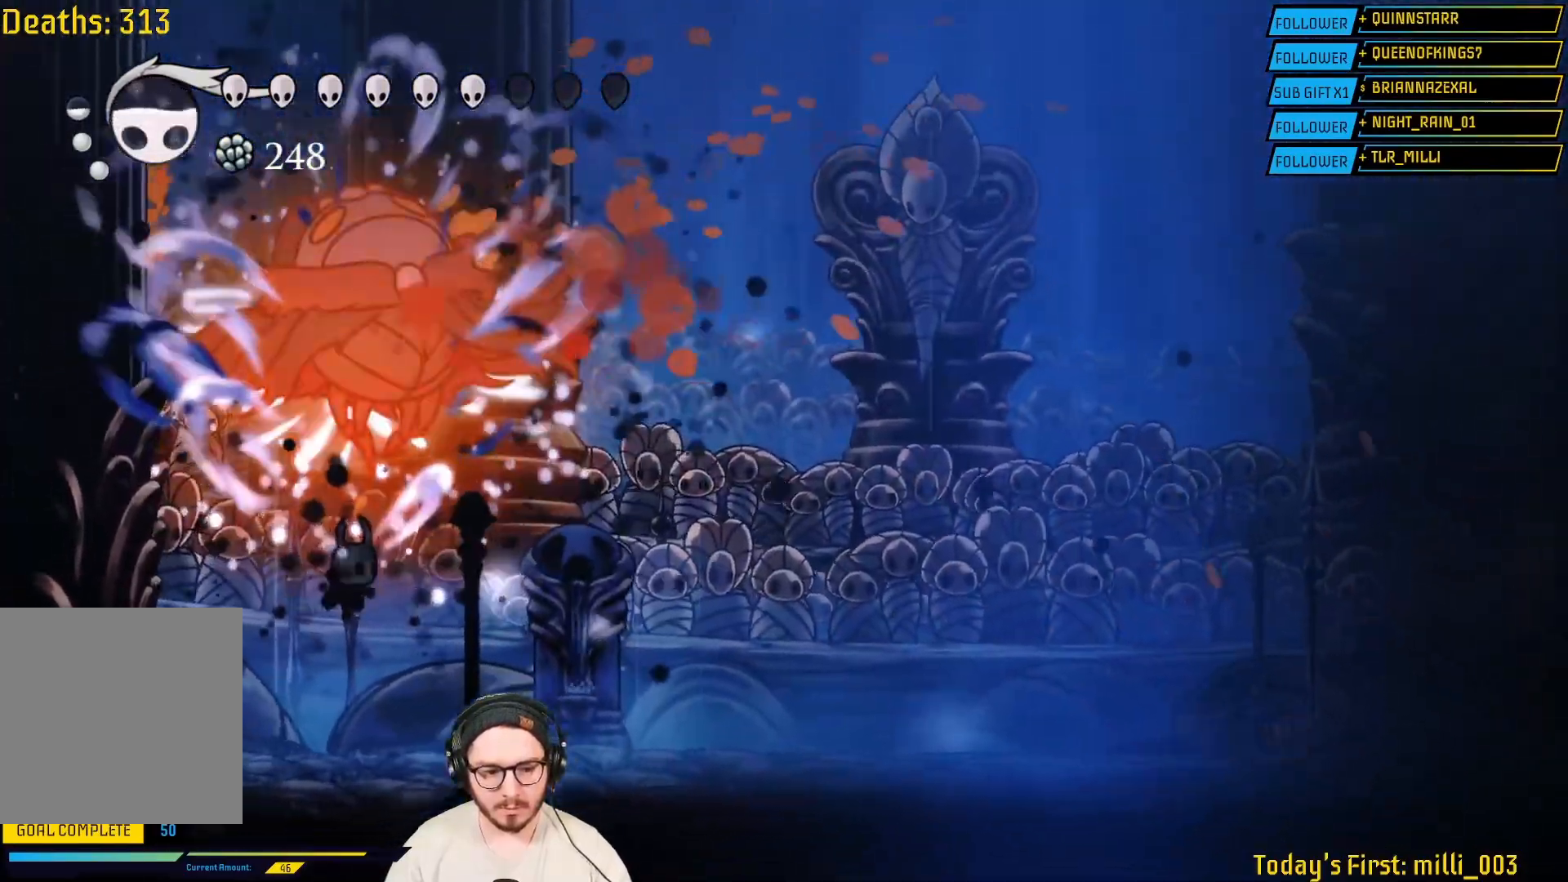
{"buttons": [], "left_stick": "up", "right_stick": "center", "events": [[33, "left_stick", "up-right"], [267, "R1", "down"], [317, "left_stick", "up"], [417, "R1", "up"]]}
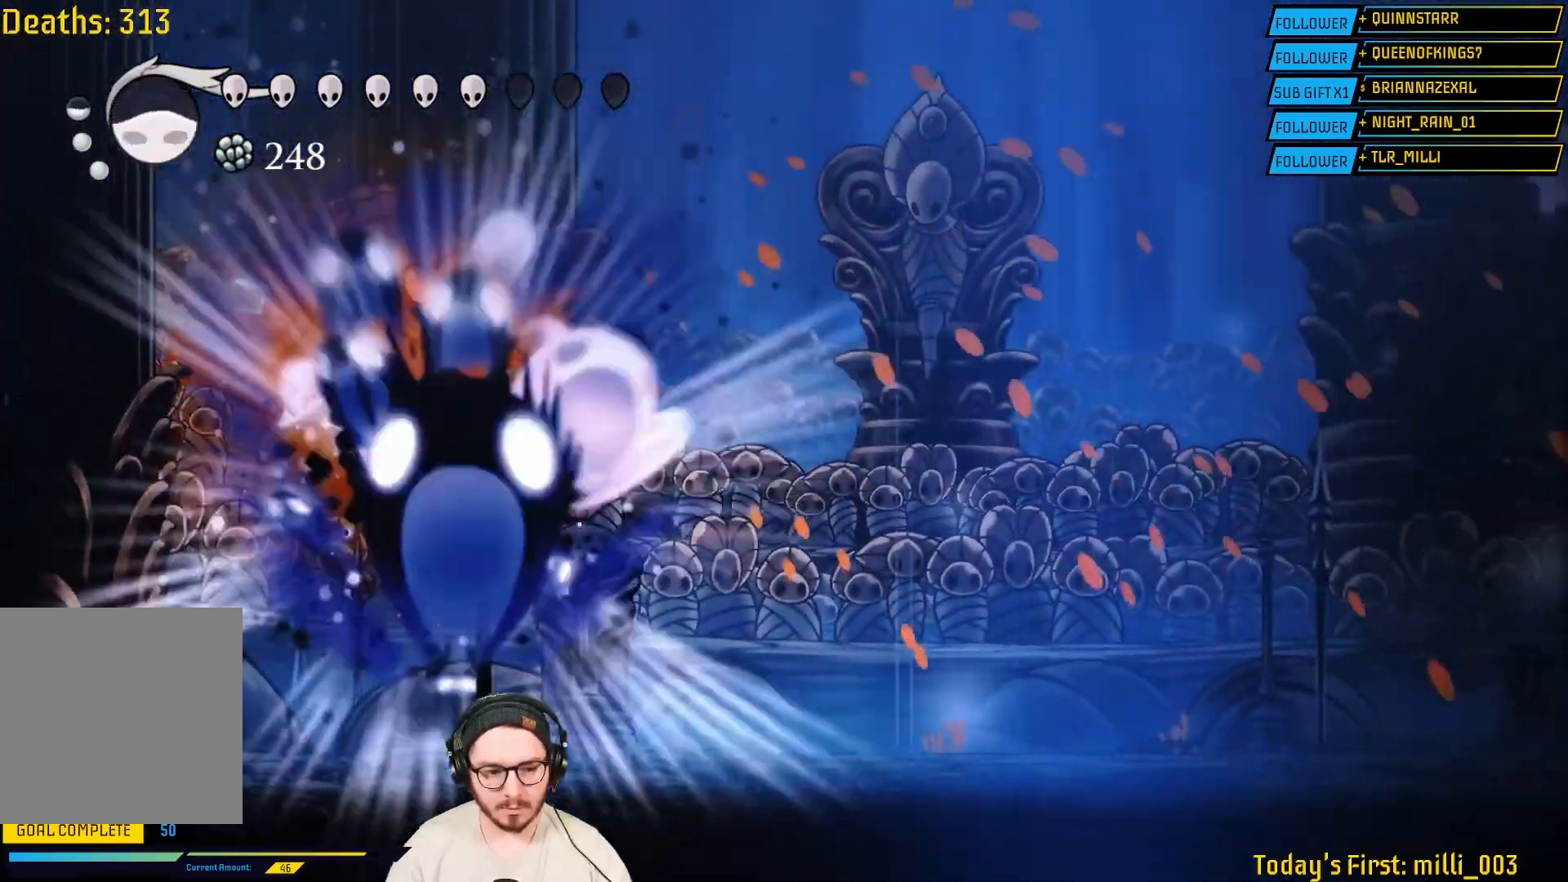
{"buttons": [], "left_stick": "down-right", "right_stick": "center", "events": [[83, "left_stick", "center"], [483, "left_stick", "down-right"]]}
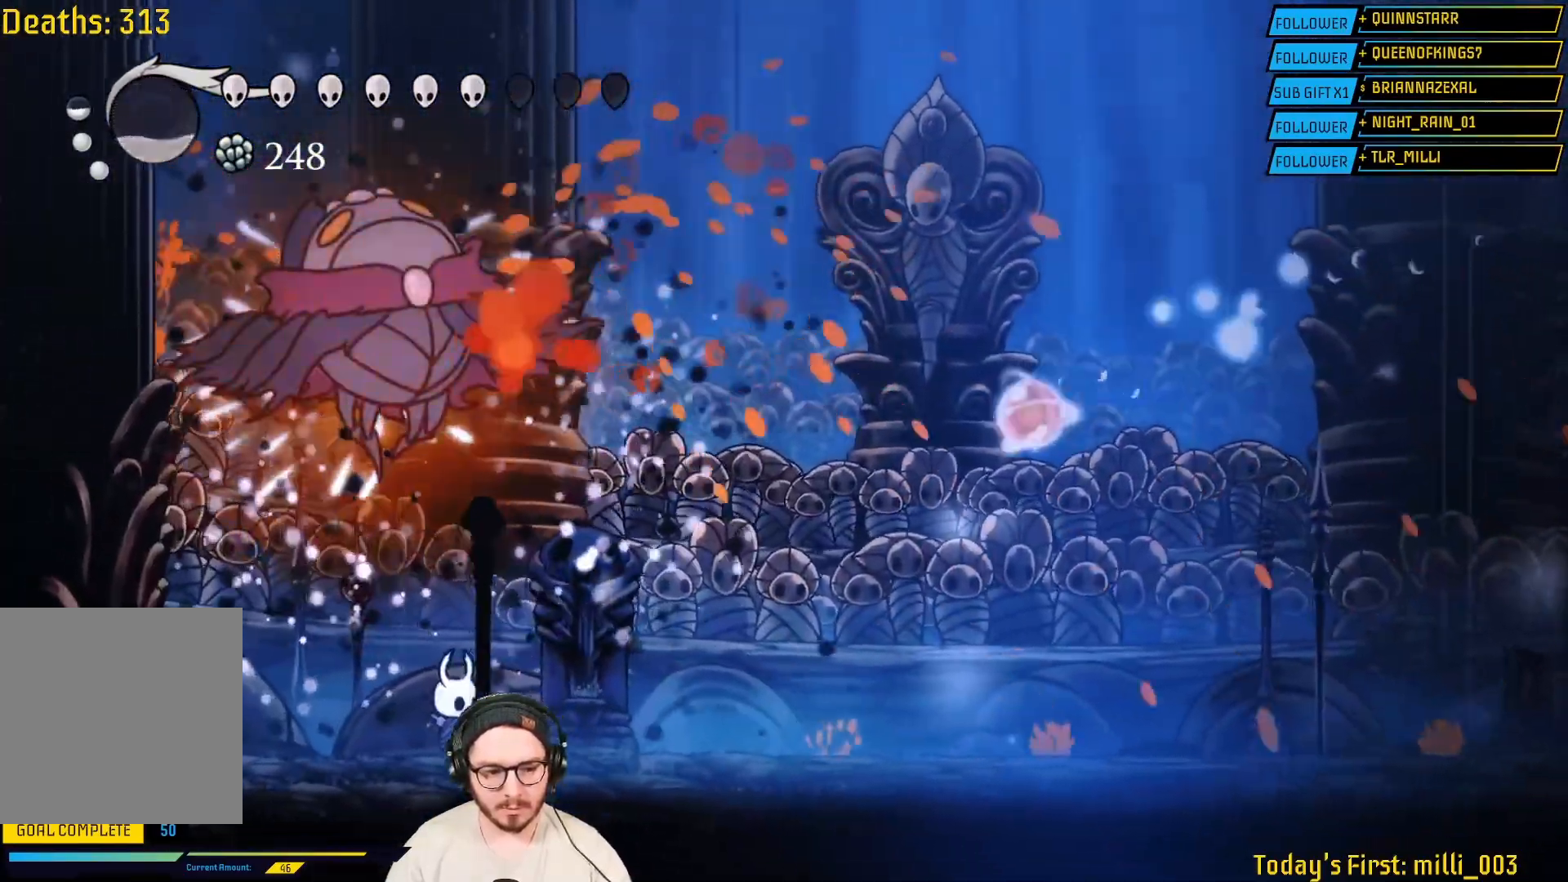
{"buttons": [], "left_stick": "left", "right_stick": "center", "events": [[167, "R2", "down"], [217, "left_stick", "right"], [350, "R2", "up"], [417, "left_stick", "center"], [467, "left_stick", "left"]]}
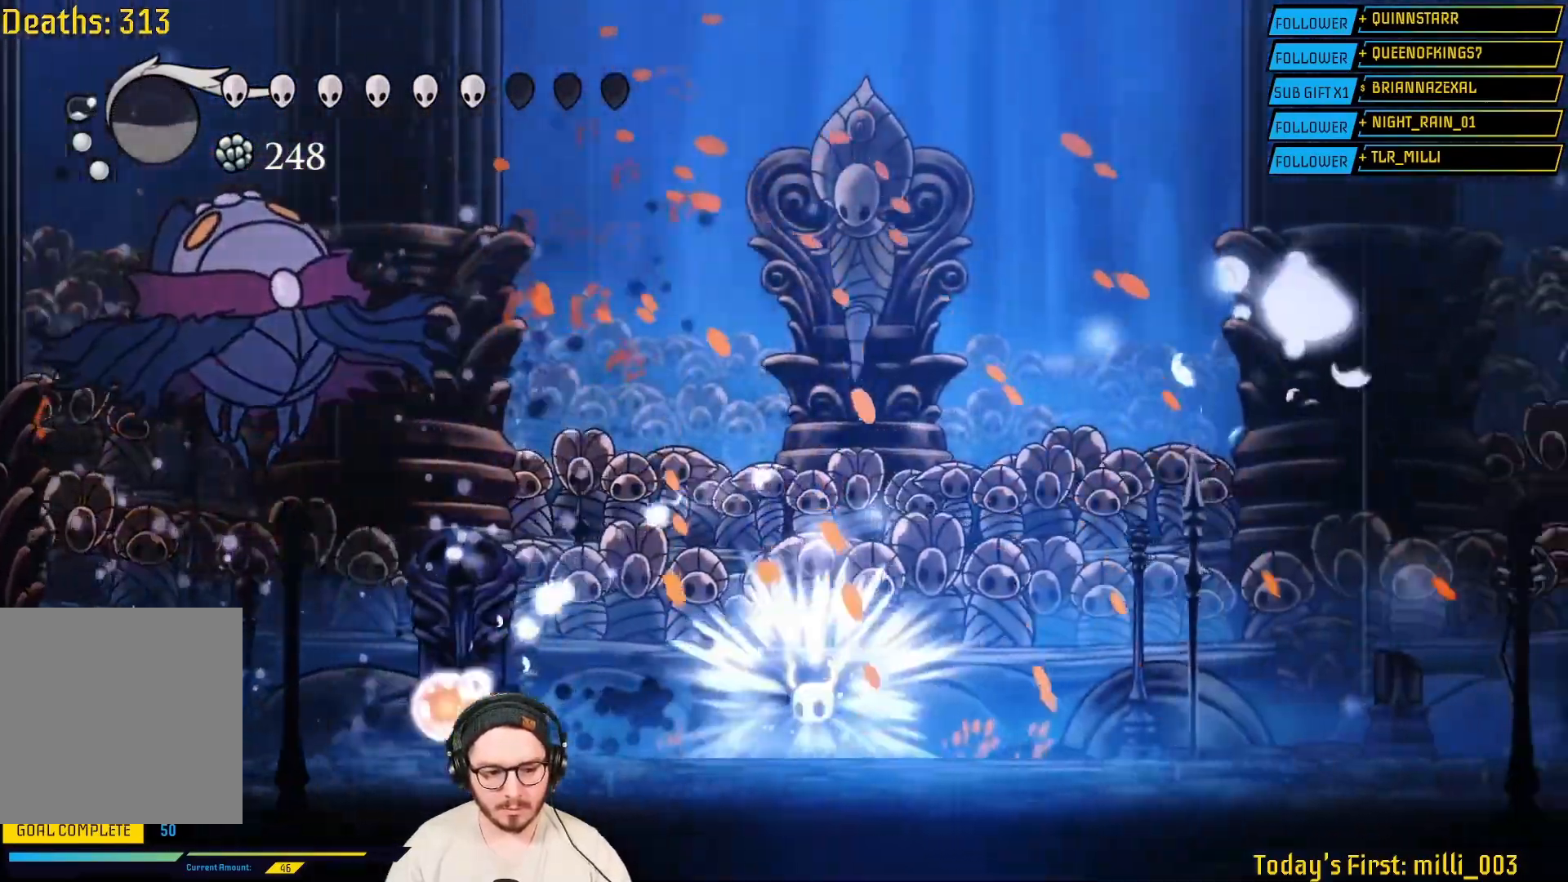
{"buttons": ["A"], "left_stick": "left", "right_stick": "center", "events": [[100, "A", "down"]]}
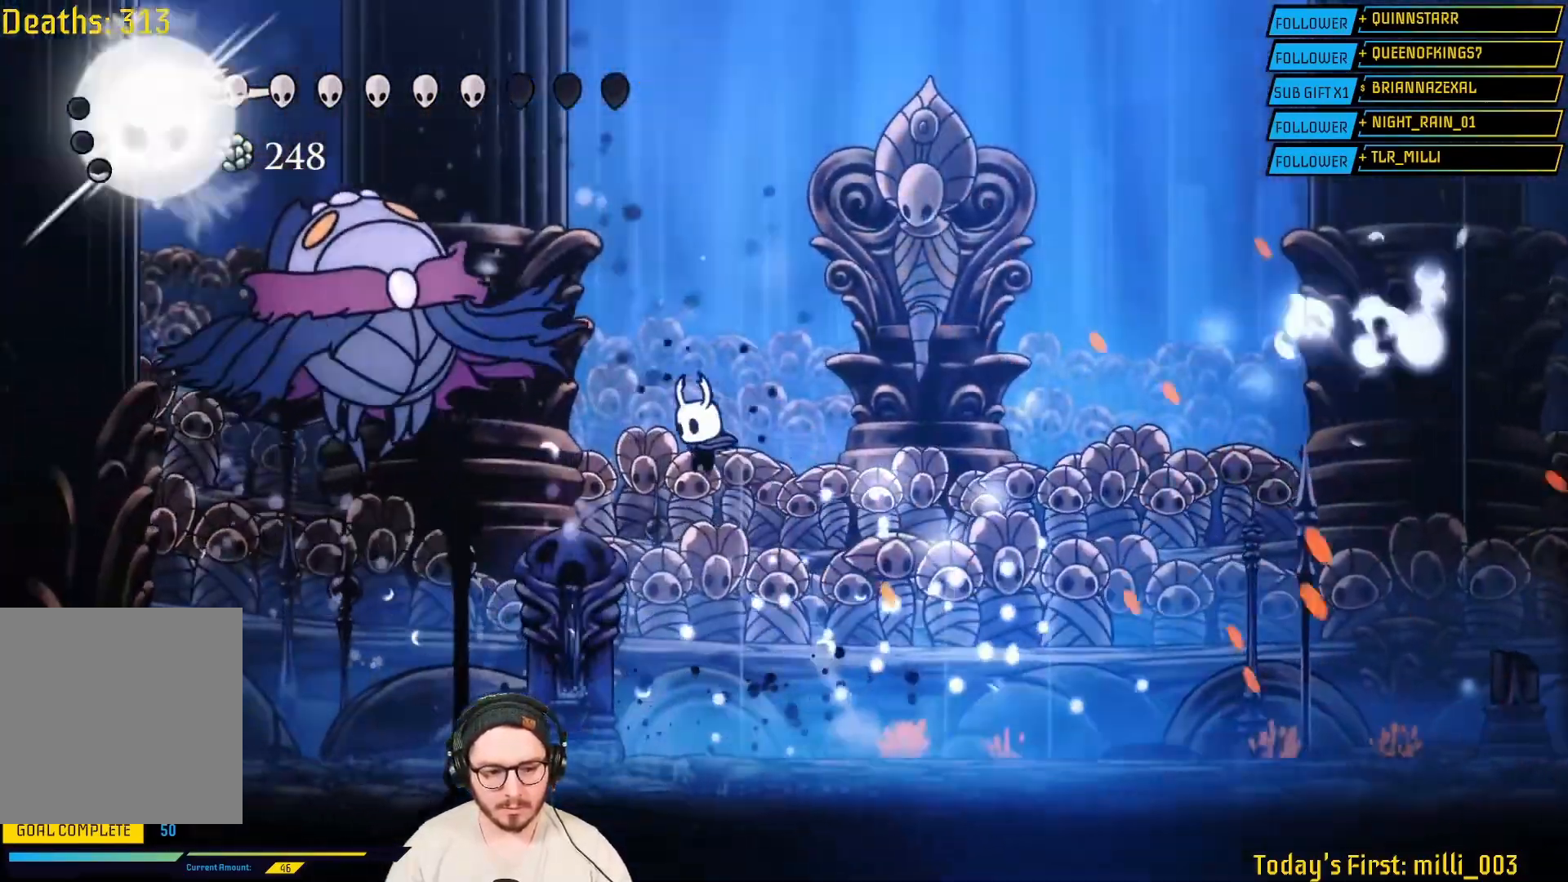
{"buttons": [], "left_stick": "up-left", "right_stick": "center", "events": [[200, "A", "up"], [200, "left_stick", "up-left"], [267, "X", "down"], [467, "X", "up"]]}
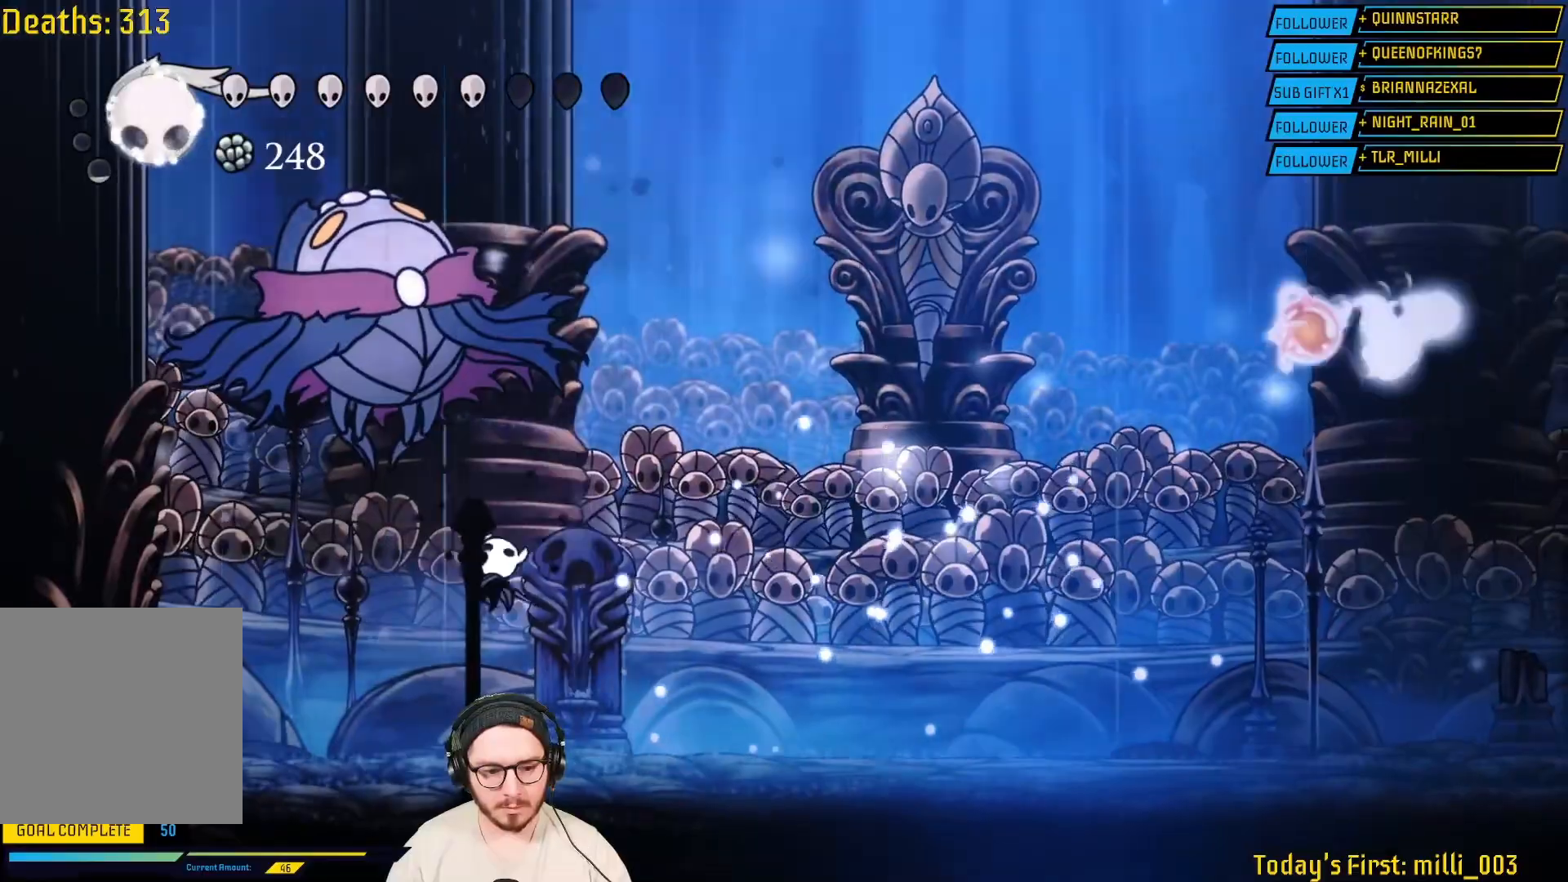
{"buttons": ["X"], "left_stick": "up-left", "right_stick": "center", "events": [[183, "A", "down"], [267, "left_stick", "up"], [333, "A", "up"], [350, "X", "down"], [467, "left_stick", "up-left"]]}
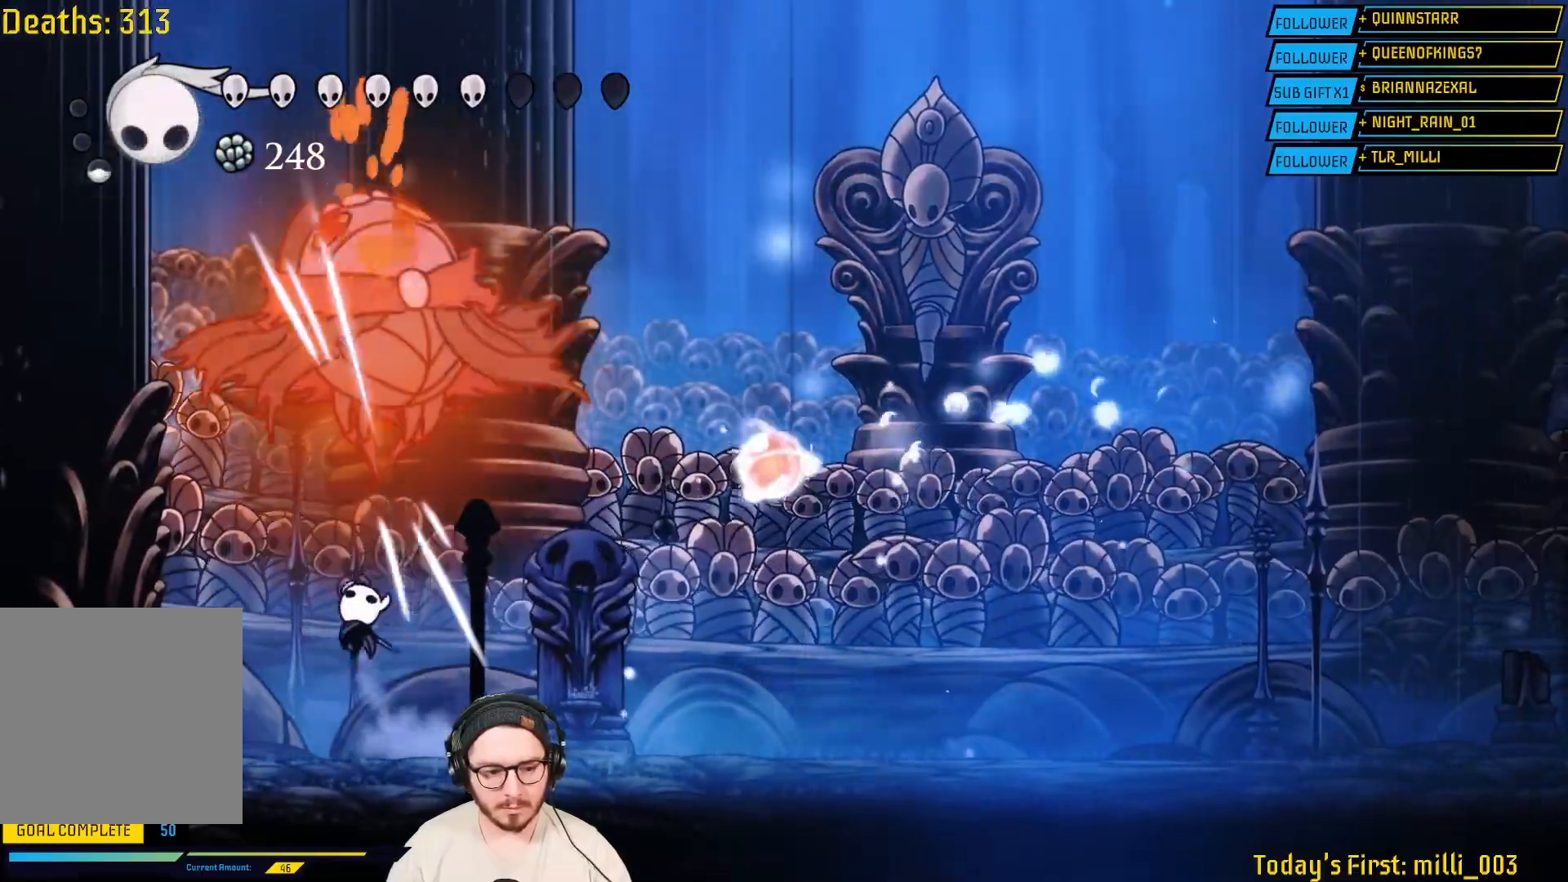
{"buttons": [], "left_stick": "up-left", "right_stick": "center", "events": [[50, "X", "up"], [83, "left_stick", "left"], [200, "left_stick", "right"], [483, "left_stick", "up-left"]]}
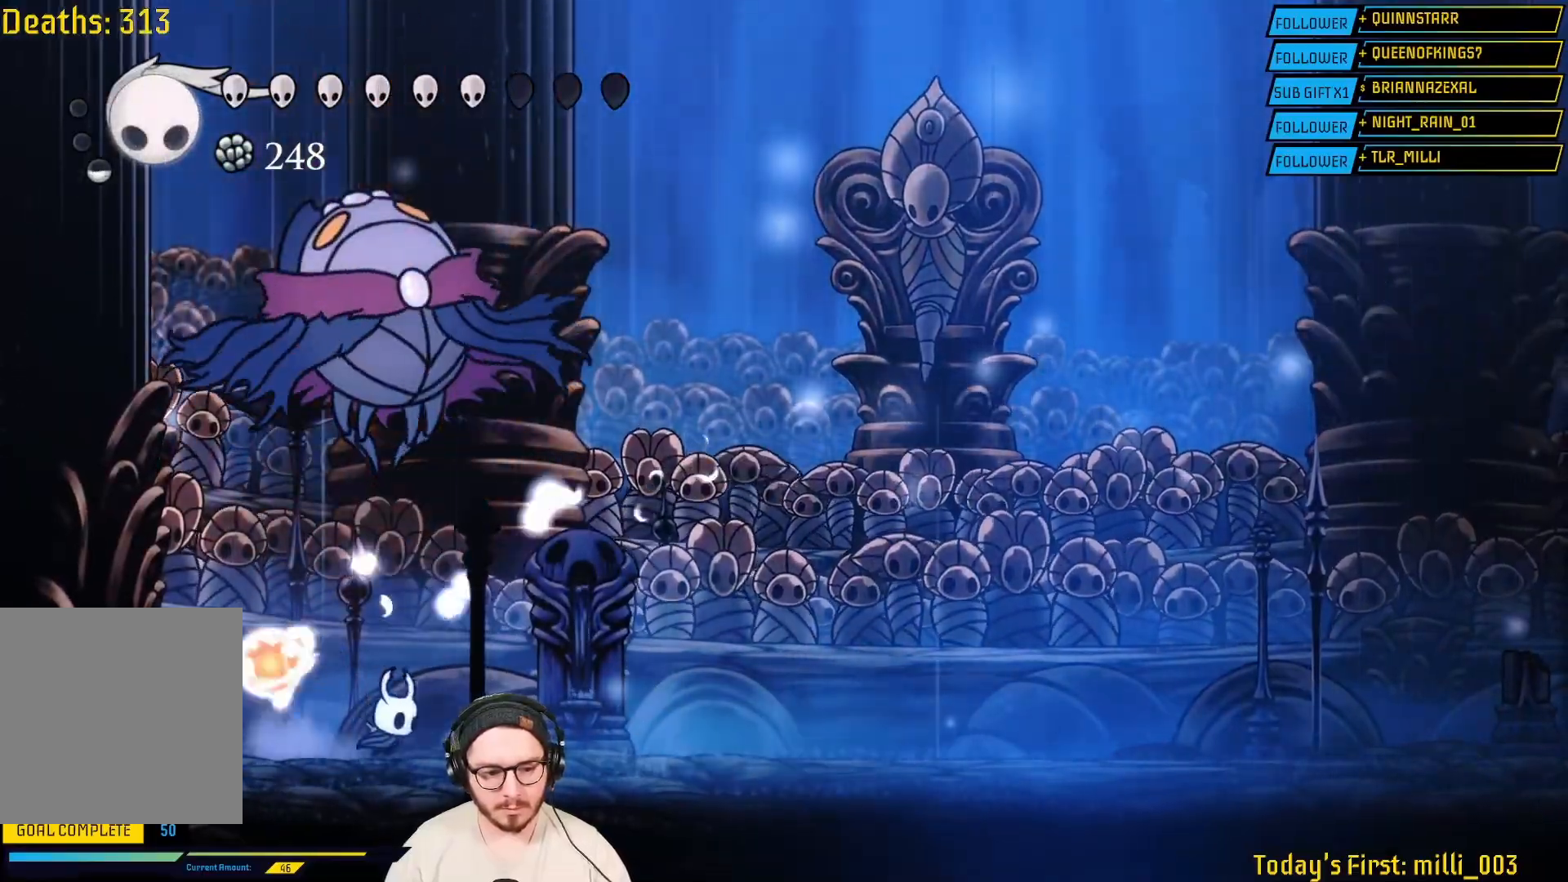
{"buttons": [], "left_stick": "up-right", "right_stick": "center", "events": [[33, "A", "down"], [217, "A", "up"], [233, "X", "down"], [250, "left_stick", "up-right"], [433, "X", "up"]]}
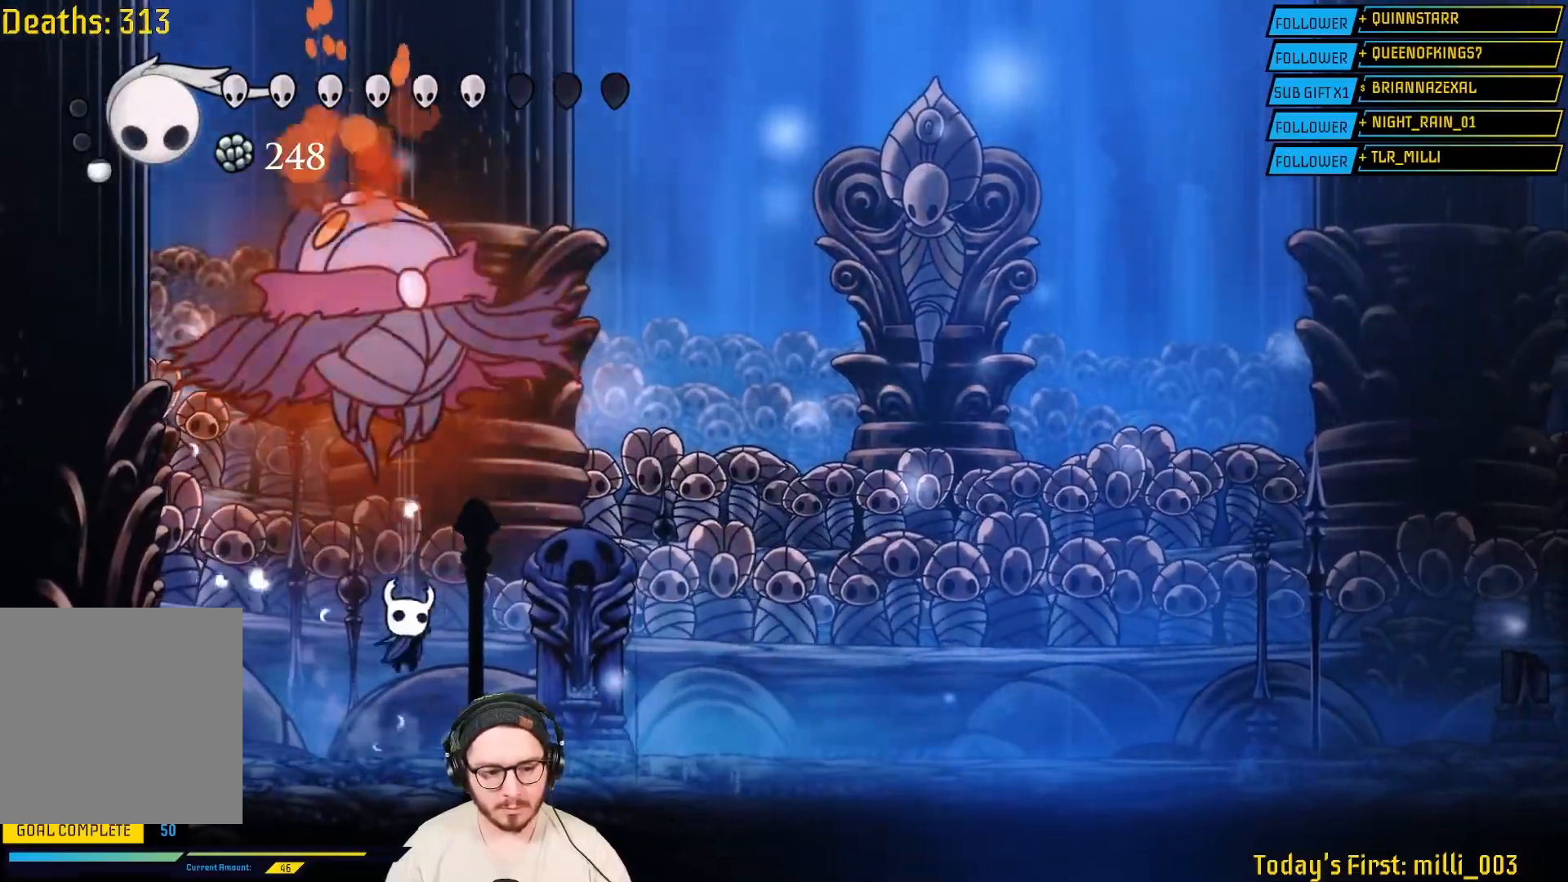
{"buttons": ["X"], "left_stick": "up", "right_stick": "center", "events": [[67, "left_stick", "center"], [167, "A", "down"], [200, "left_stick", "up-left"], [367, "left_stick", "up"], [400, "A", "up"], [433, "X", "down"]]}
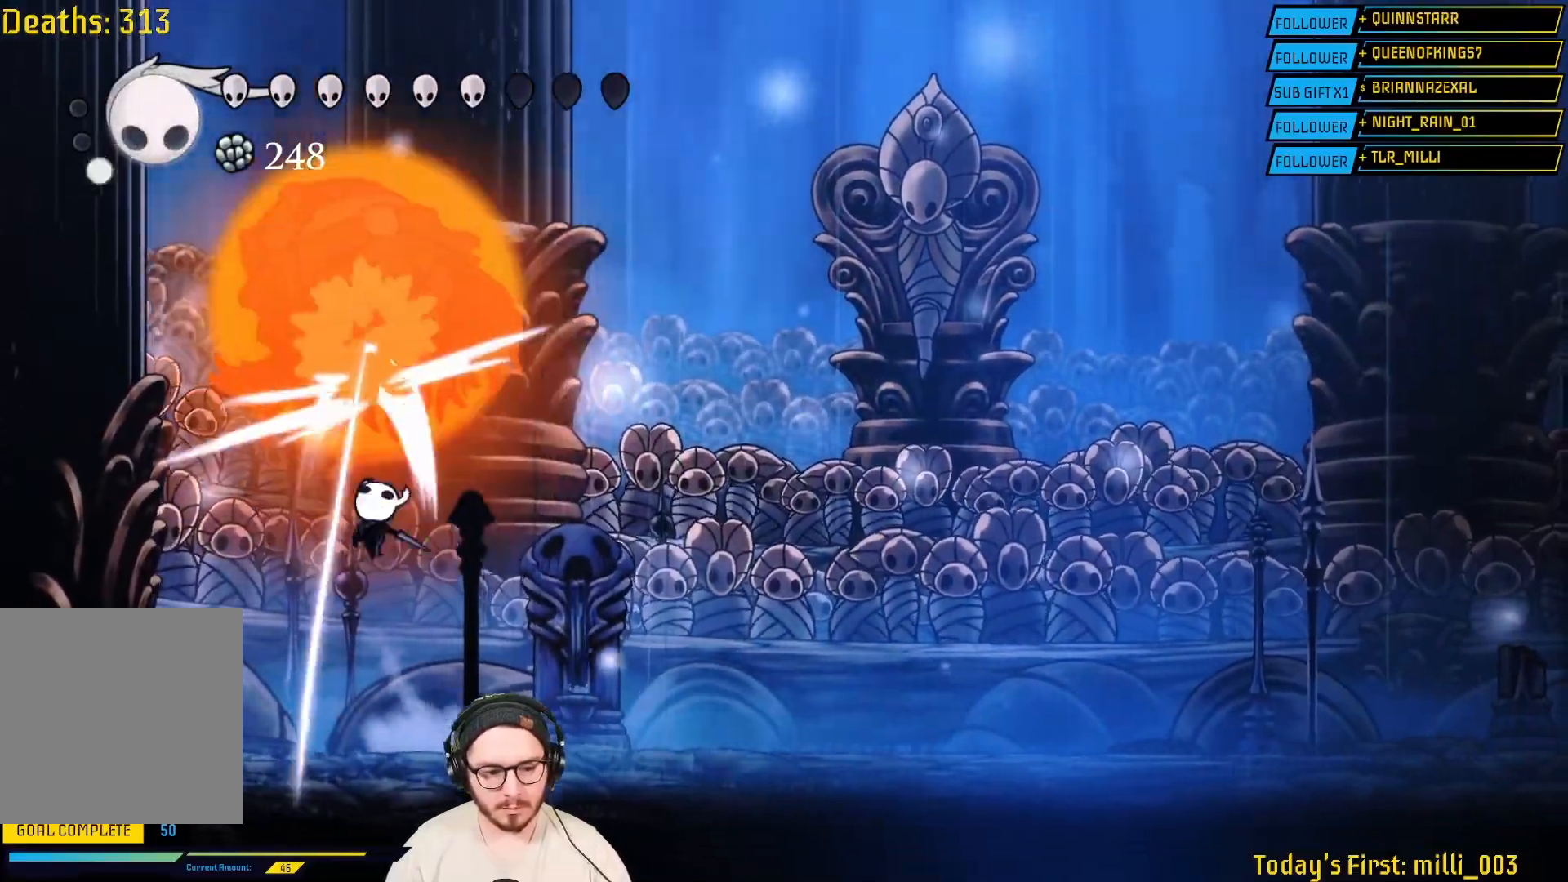
{"buttons": [], "left_stick": "right", "right_stick": "center", "events": [[50, "X", "up"], [367, "left_stick", "center"], [417, "left_stick", "right"]]}
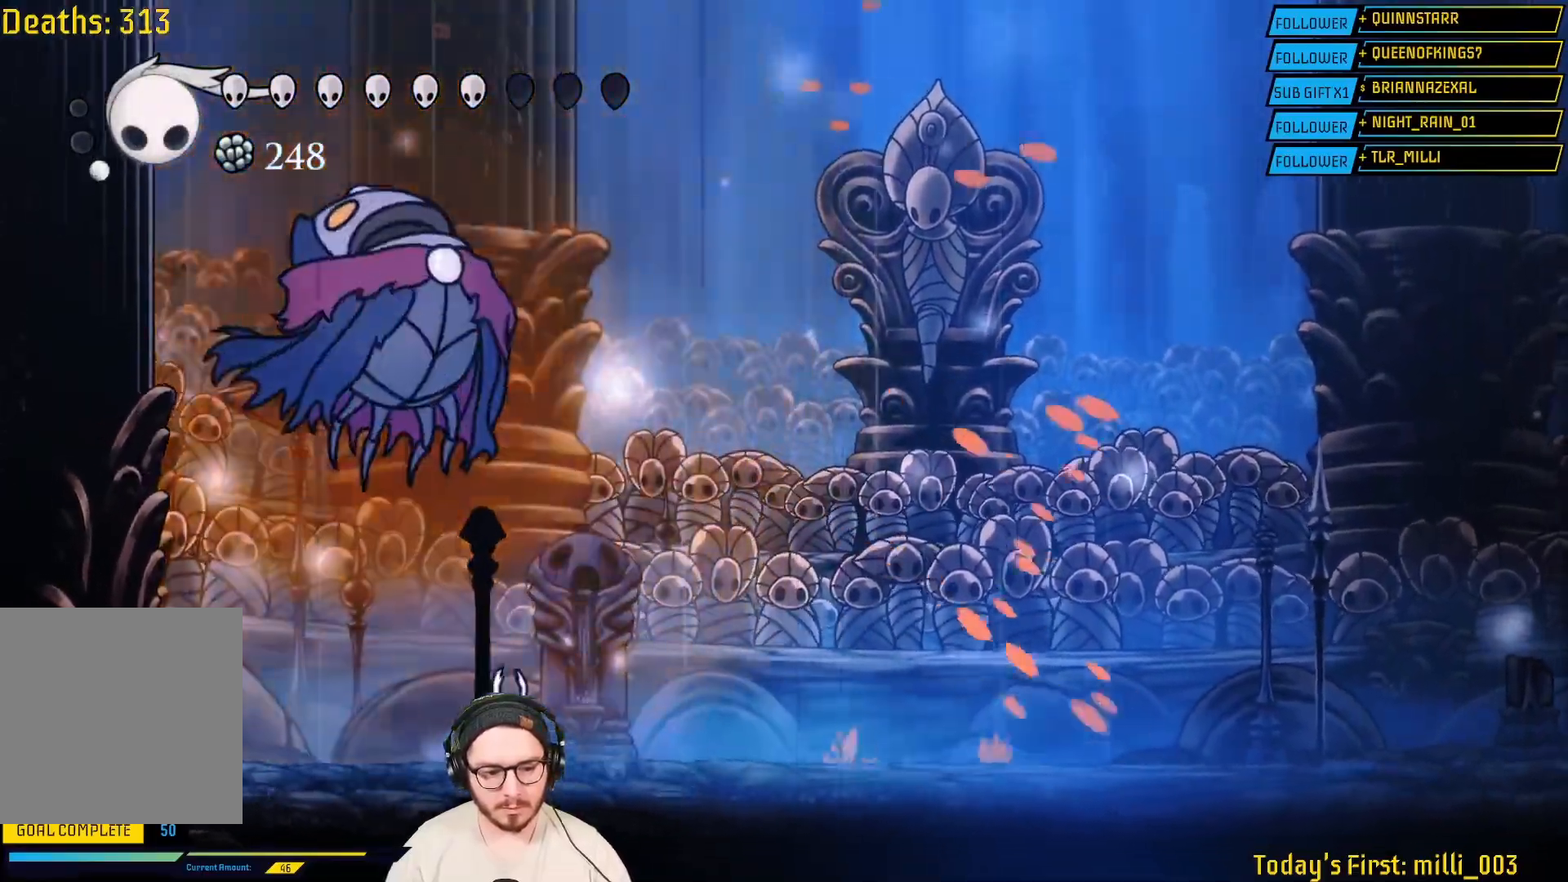
{"buttons": ["B"], "left_stick": "center", "right_stick": "center", "events": [[283, "B", "down"], [300, "left_stick", "center"]]}
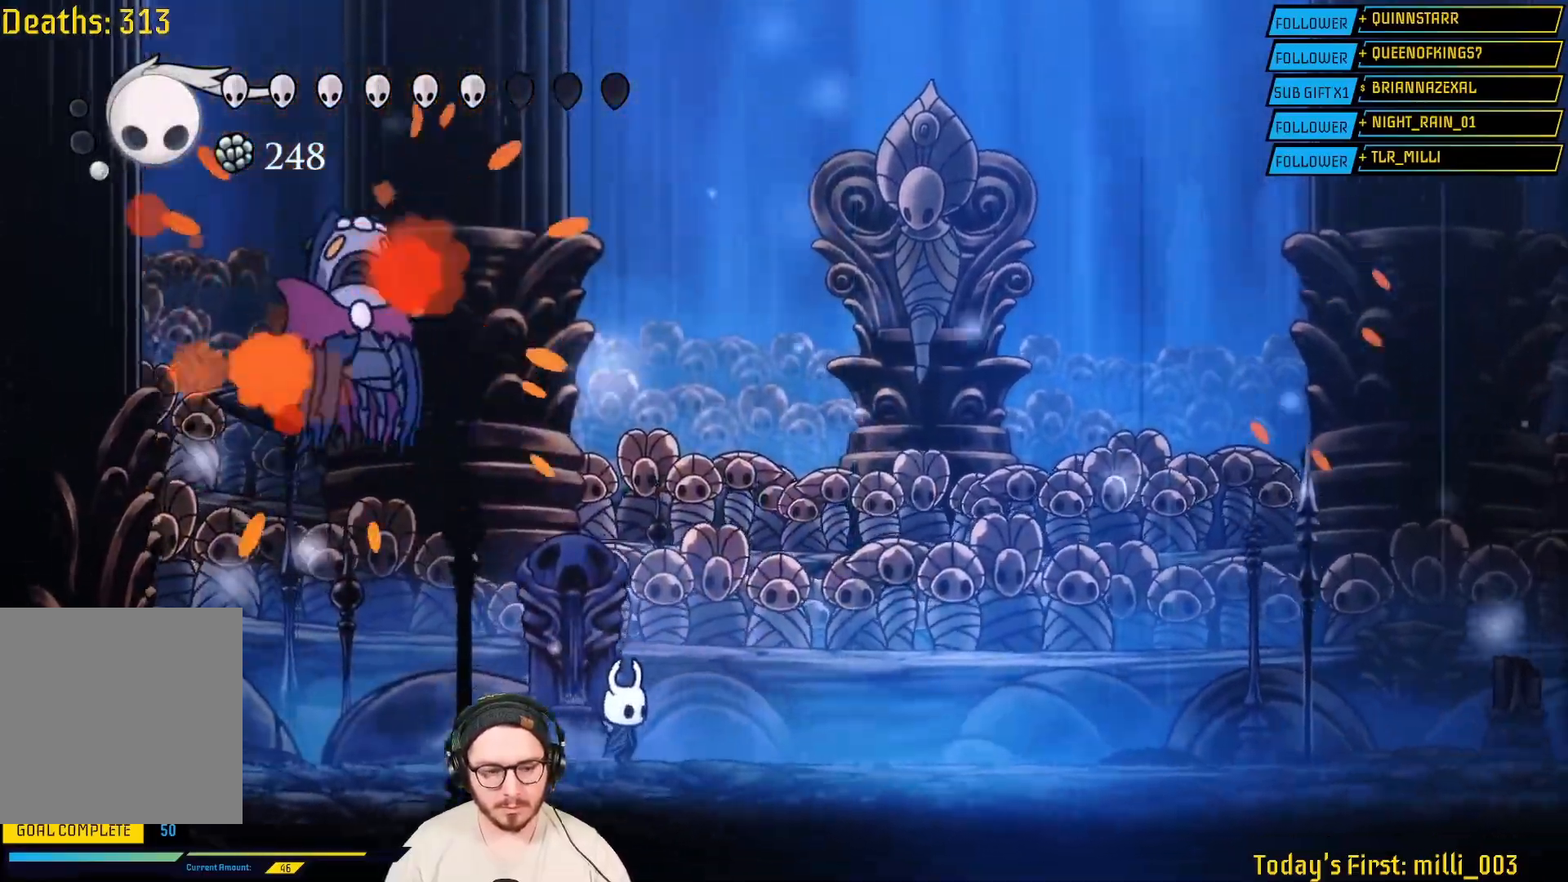
{"buttons": ["B"], "left_stick": "center", "right_stick": "center", "events": []}
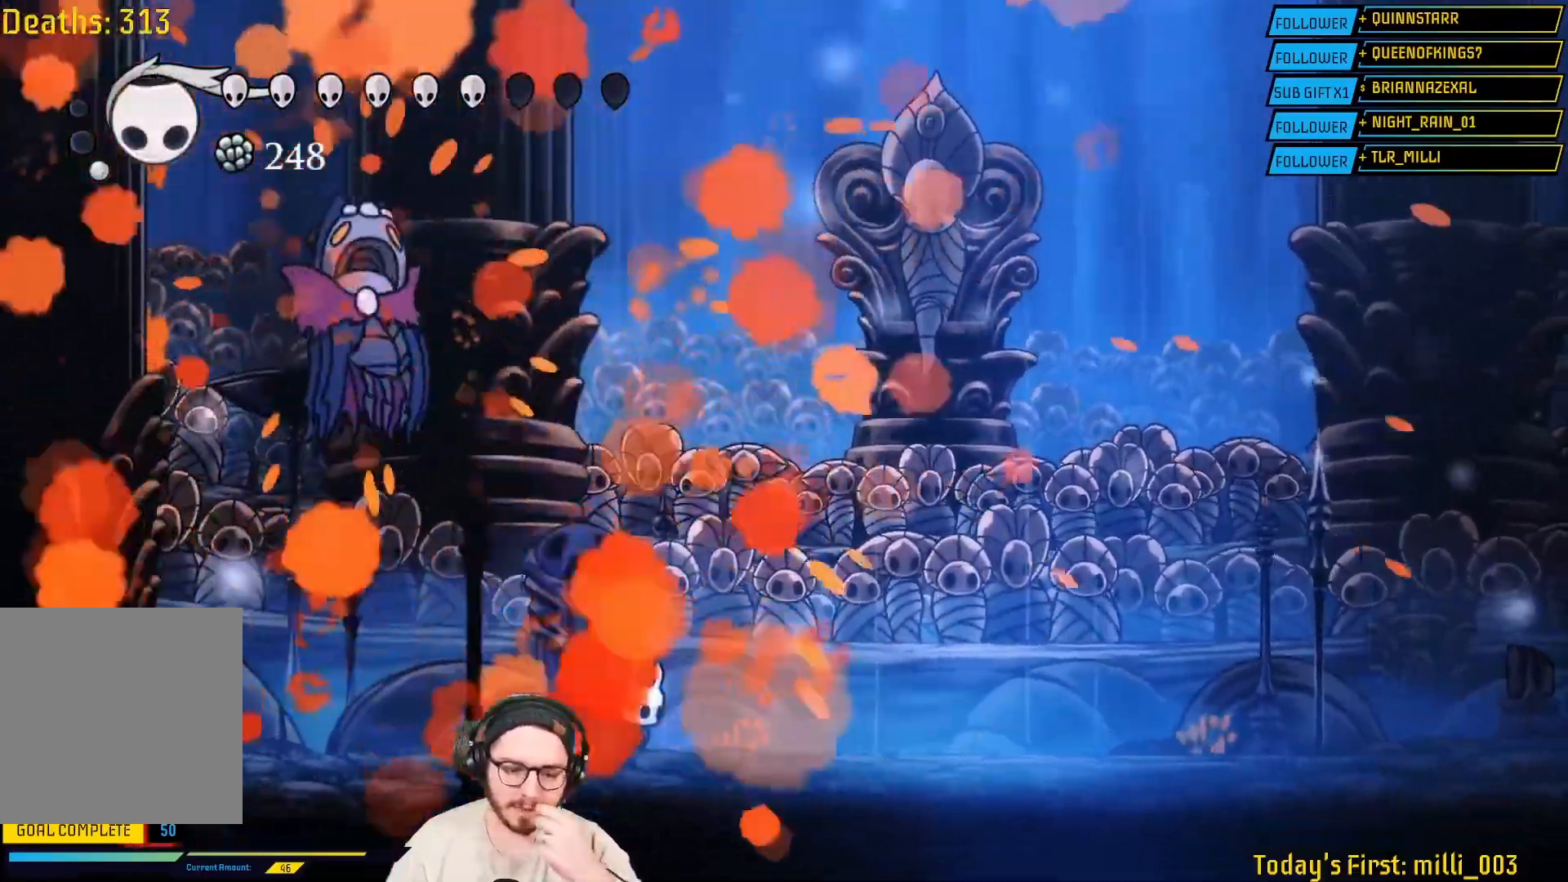
{"buttons": ["B"], "left_stick": "center", "right_stick": "center", "events": []}
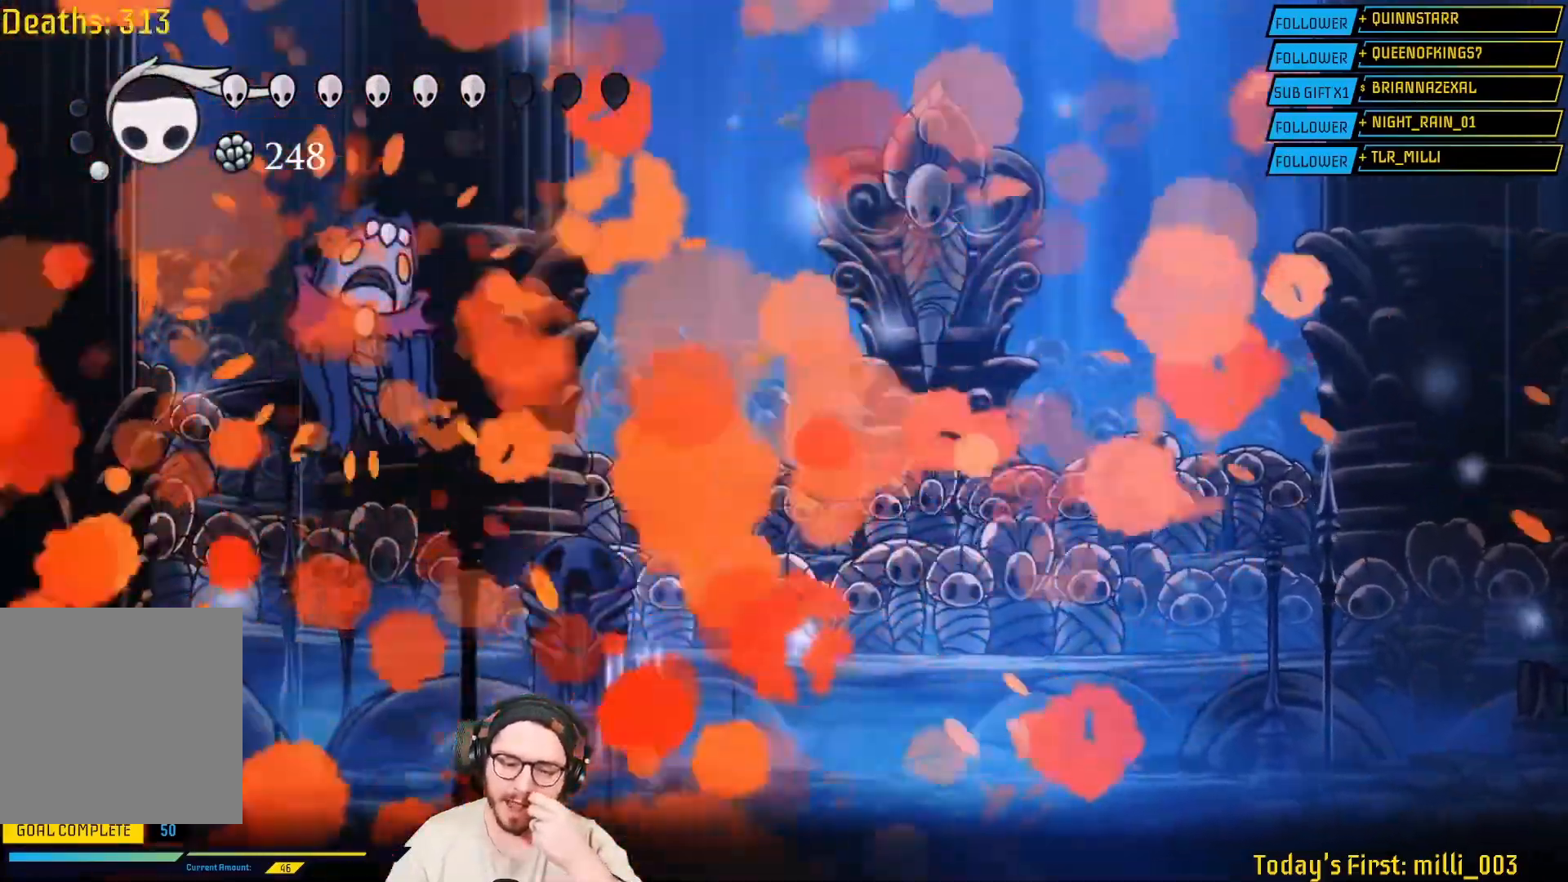
{"buttons": ["B"], "left_stick": "center", "right_stick": "center", "events": [[233, "L2", "down"], [283, "L2", "up"], [333, "L2", "down"], [500, "L2", "up"]]}
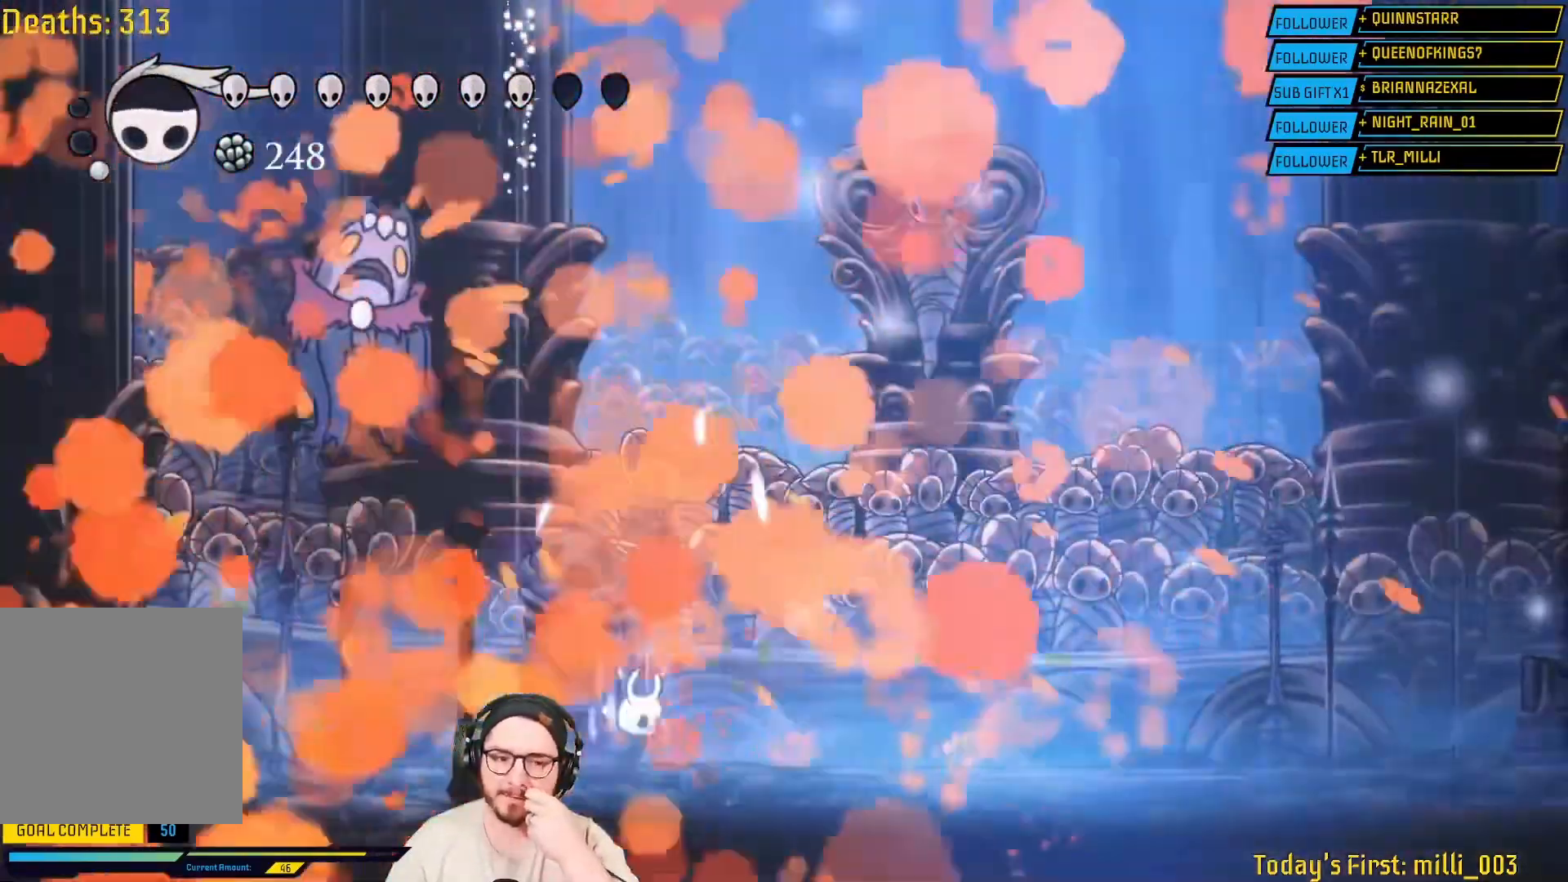
{"buttons": ["B"], "left_stick": "center", "right_stick": "center", "events": [[333, "L2", "down"], [400, "L2", "up"]]}
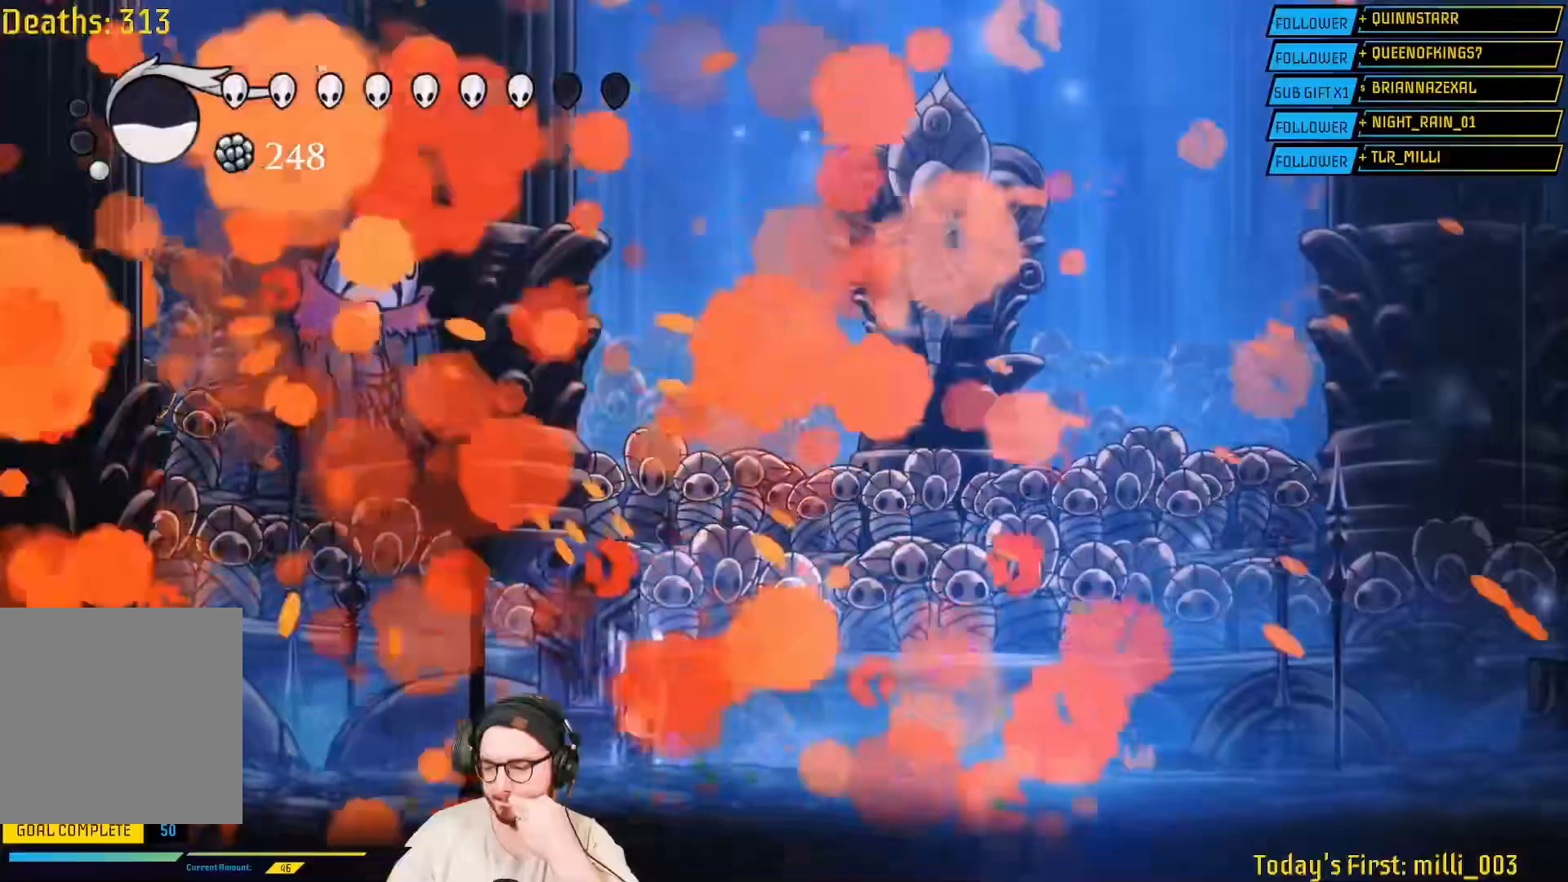
{"buttons": ["B", "L2"], "left_stick": "center", "right_stick": "center", "events": [[417, "L2", "down"]]}
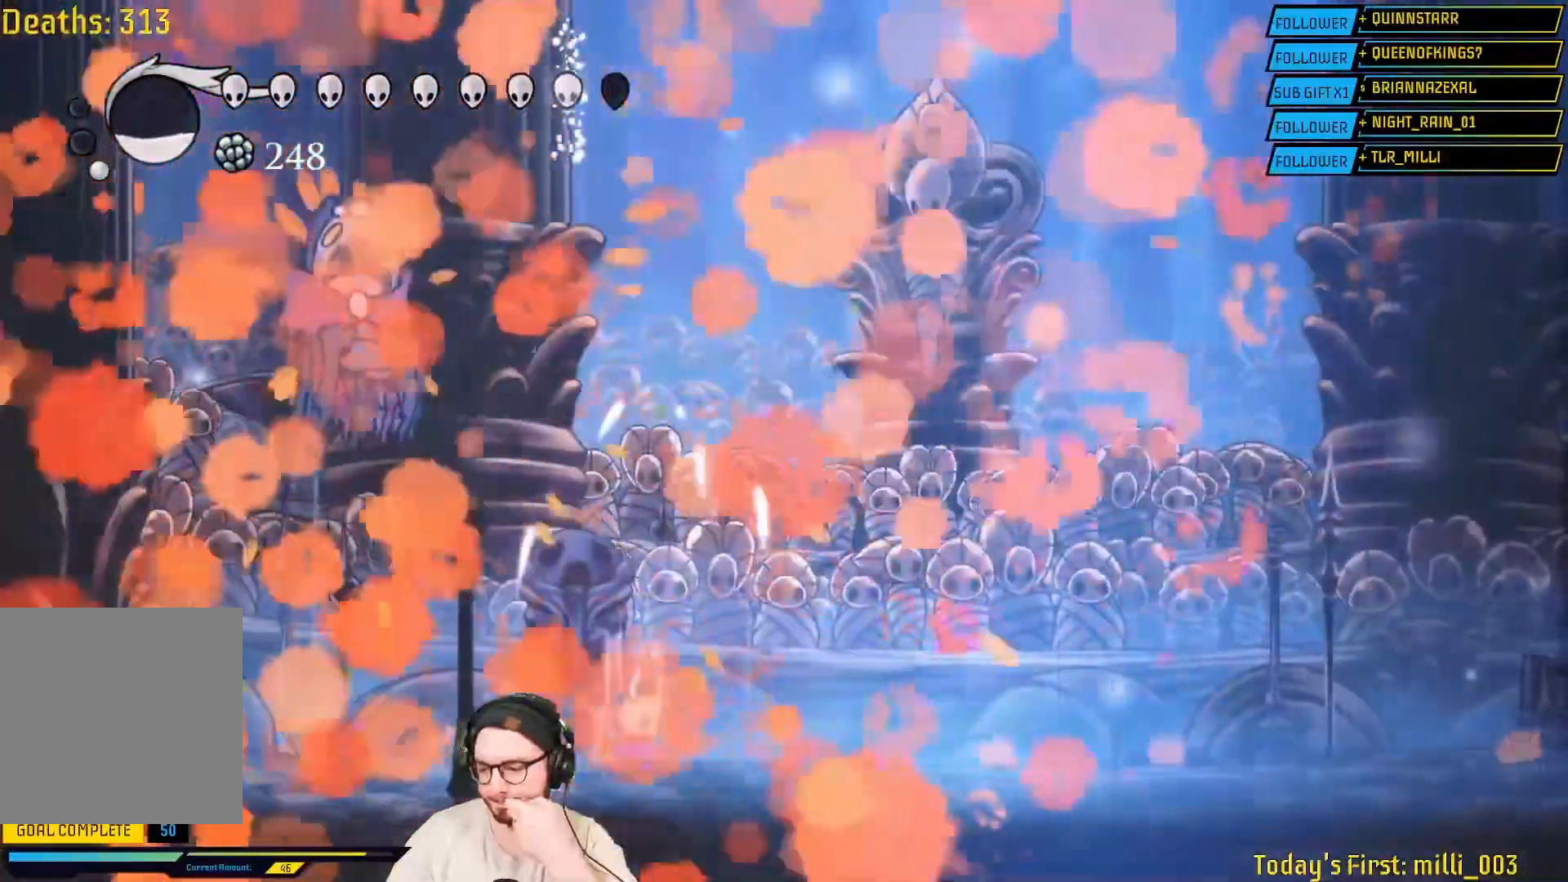
{"buttons": ["B"], "left_stick": "center", "right_stick": "center", "events": [[100, "L2", "up"], [350, "L2", "down"], [400, "L2", "up"]]}
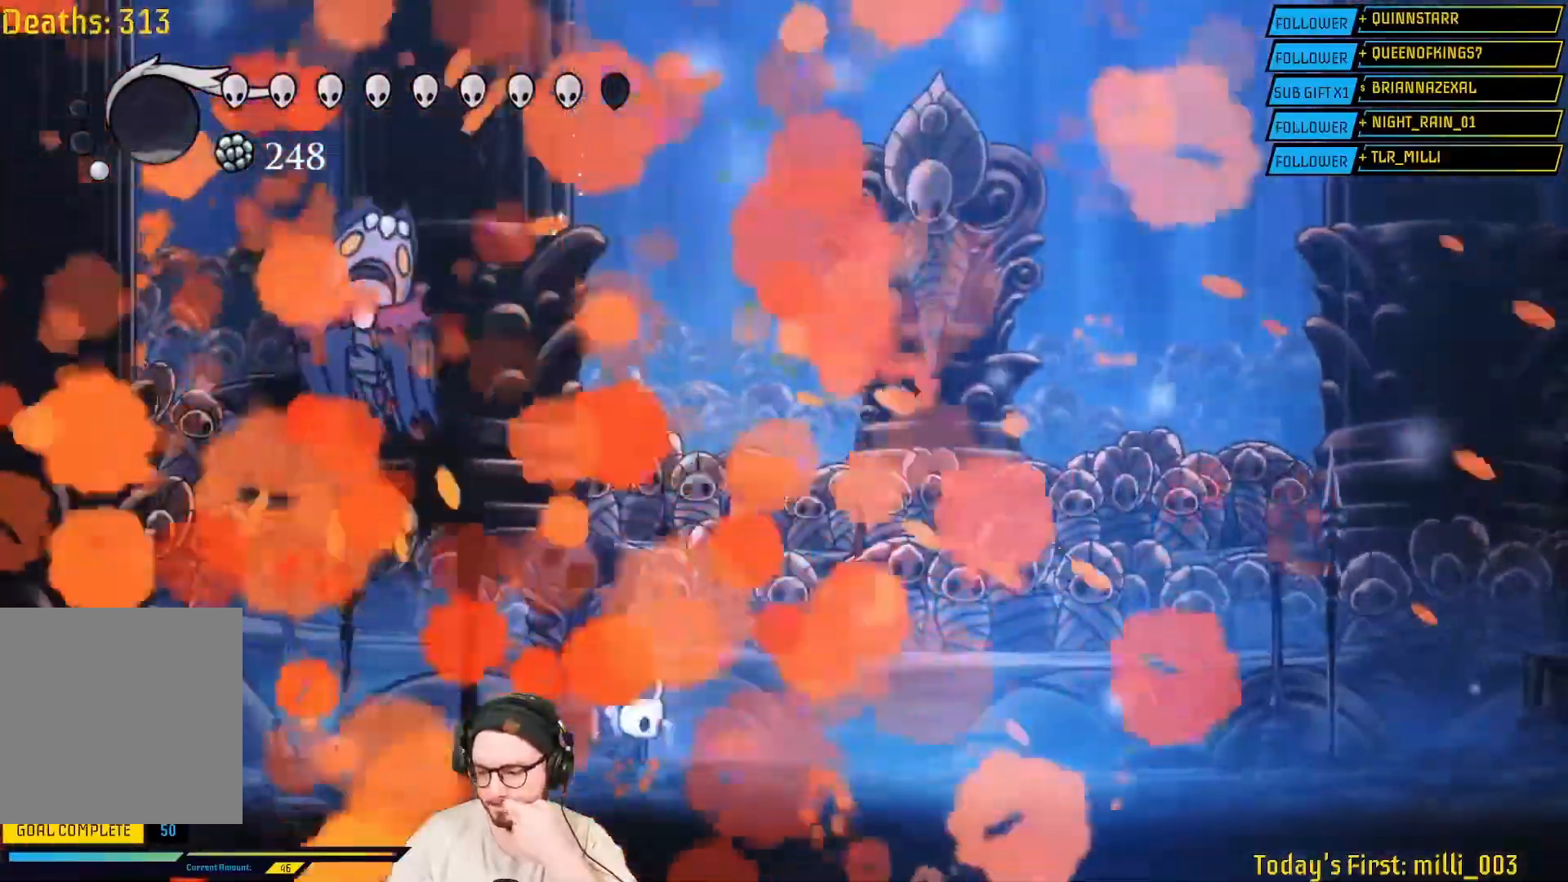
{"buttons": ["B", "L2"], "left_stick": "center", "right_stick": "center", "events": [[233, "L2", "down"], [250, "L2", "up"], [367, "L2", "down"]]}